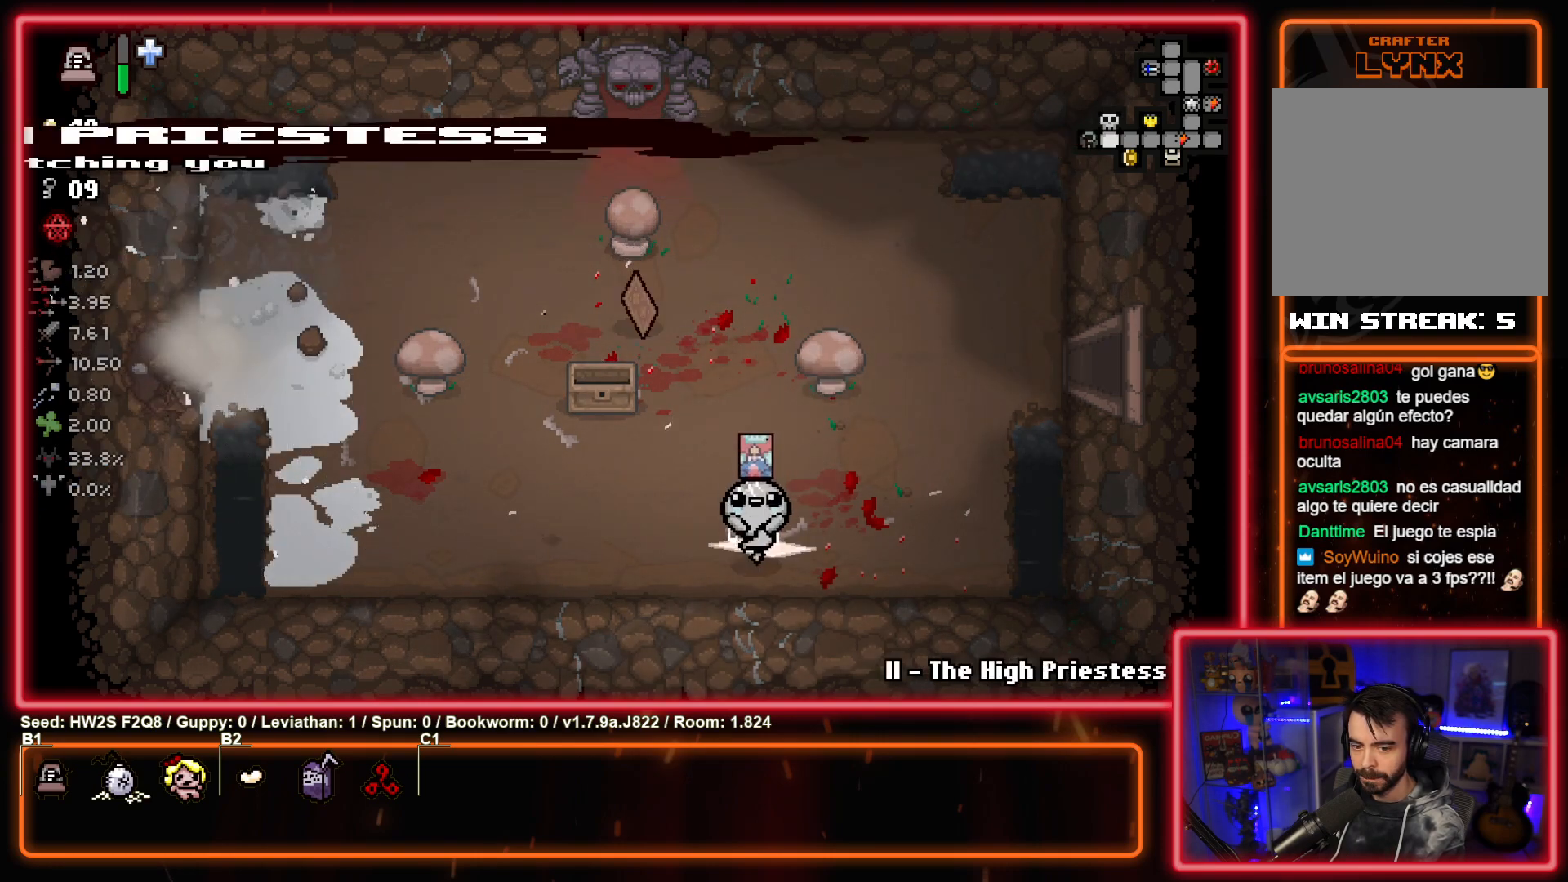
Gameplay with a controller (PlayStation layout); each line is a JSON object with the inputs held at the frame after it. "events" lists button and stick changes between this image and that frame as [ms after this image, input, new state], when the widget could be followed in between. Not read: right_stick.
{"buttons": [], "left_stick": "up-left", "events": [[17, "left_stick", "up-right"], [67, "left_stick", "up"], [200, "left_stick", "up-left"], [333, "left_stick", "center"], [500, "left_stick", "up-left"]]}
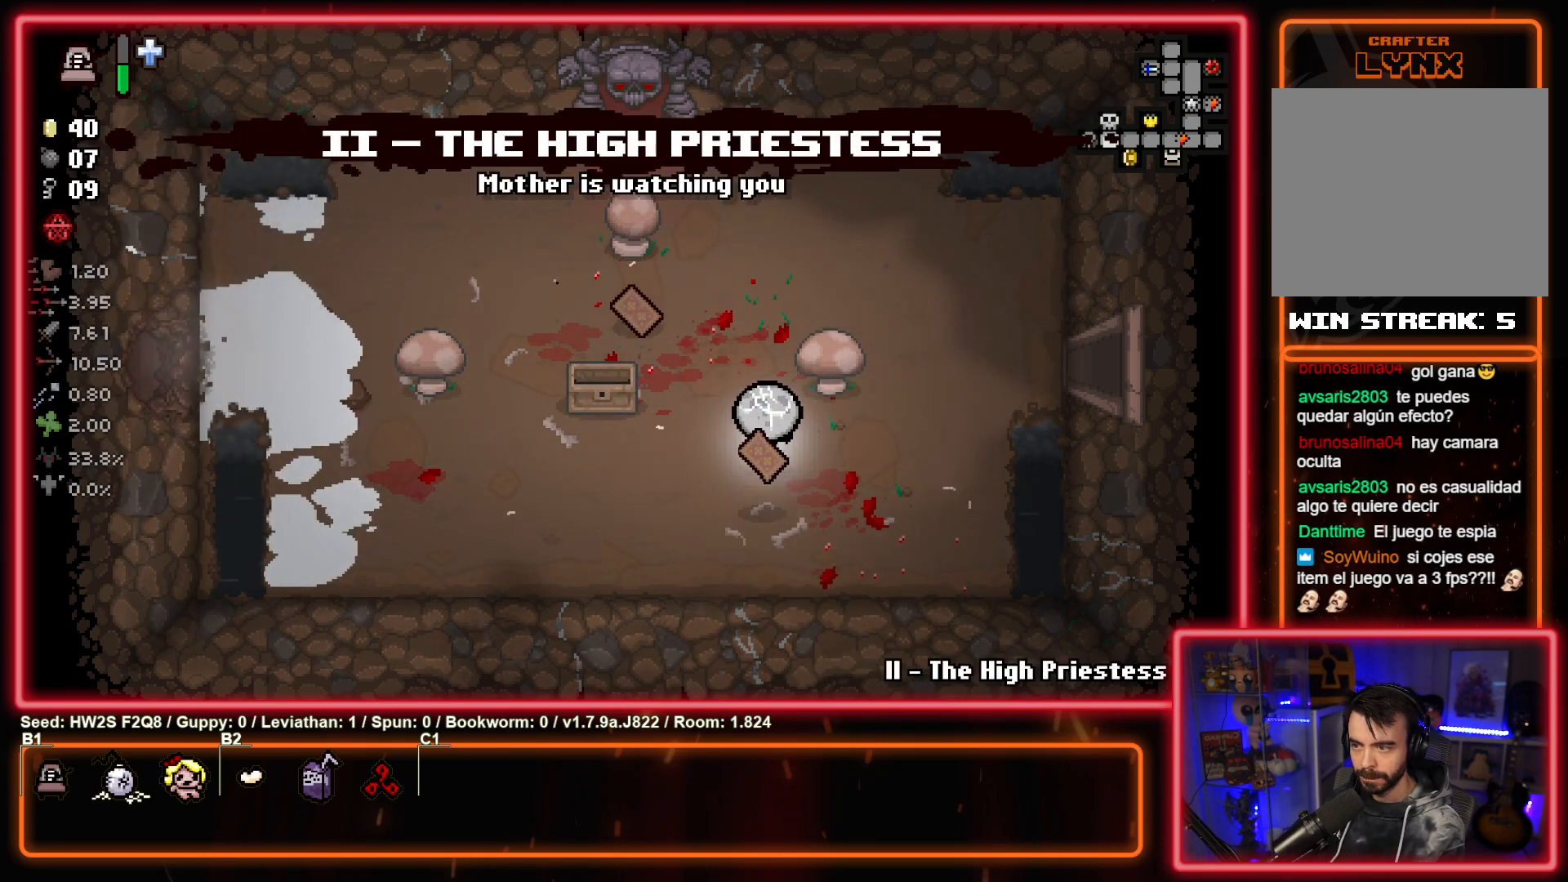
{"buttons": [], "left_stick": "up-left", "events": []}
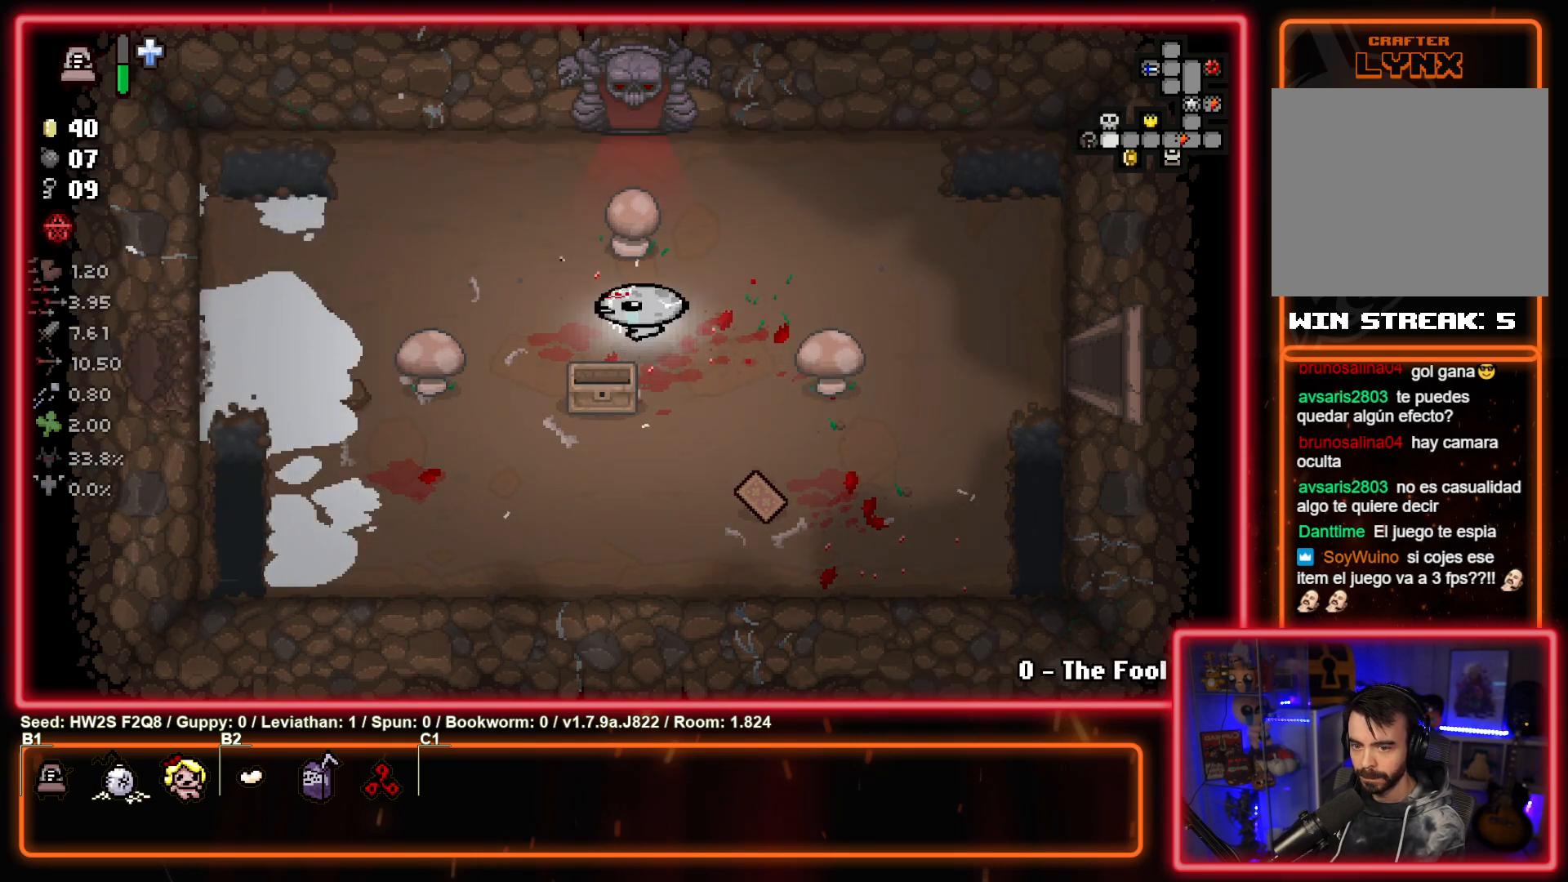
{"buttons": [], "left_stick": "right", "events": [[17, "left_stick", "down-right"], [200, "left_stick", "center"], [283, "left_stick", "up-right"], [450, "left_stick", "right"]]}
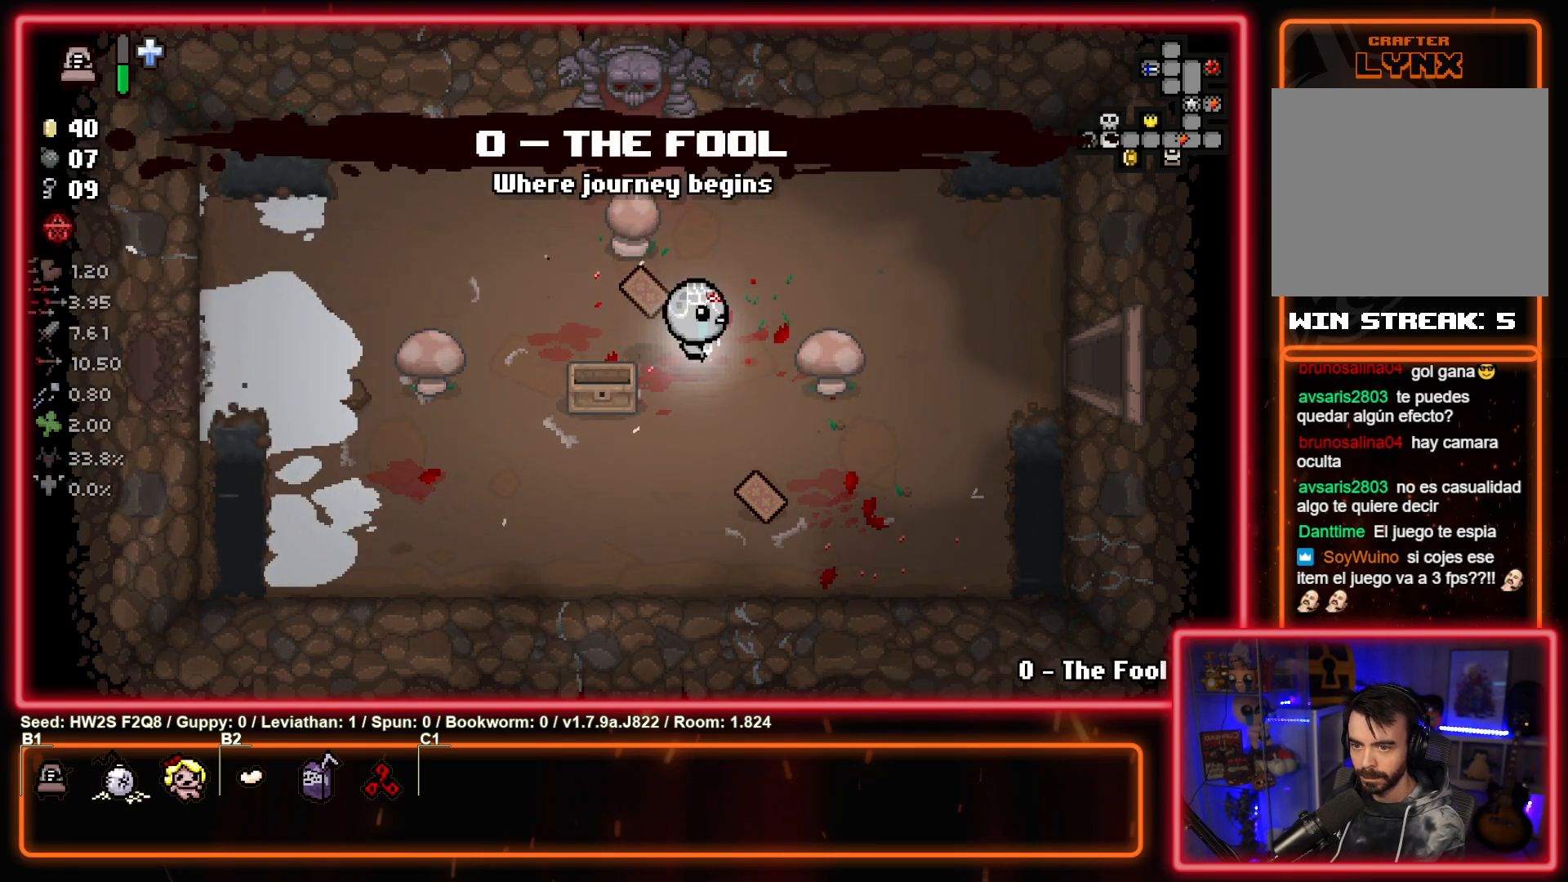
{"buttons": [], "left_stick": "left", "events": [[17, "left_stick", "down-right"], [200, "left_stick", "down"], [317, "left_stick", "down-left"], [417, "left_stick", "left"]]}
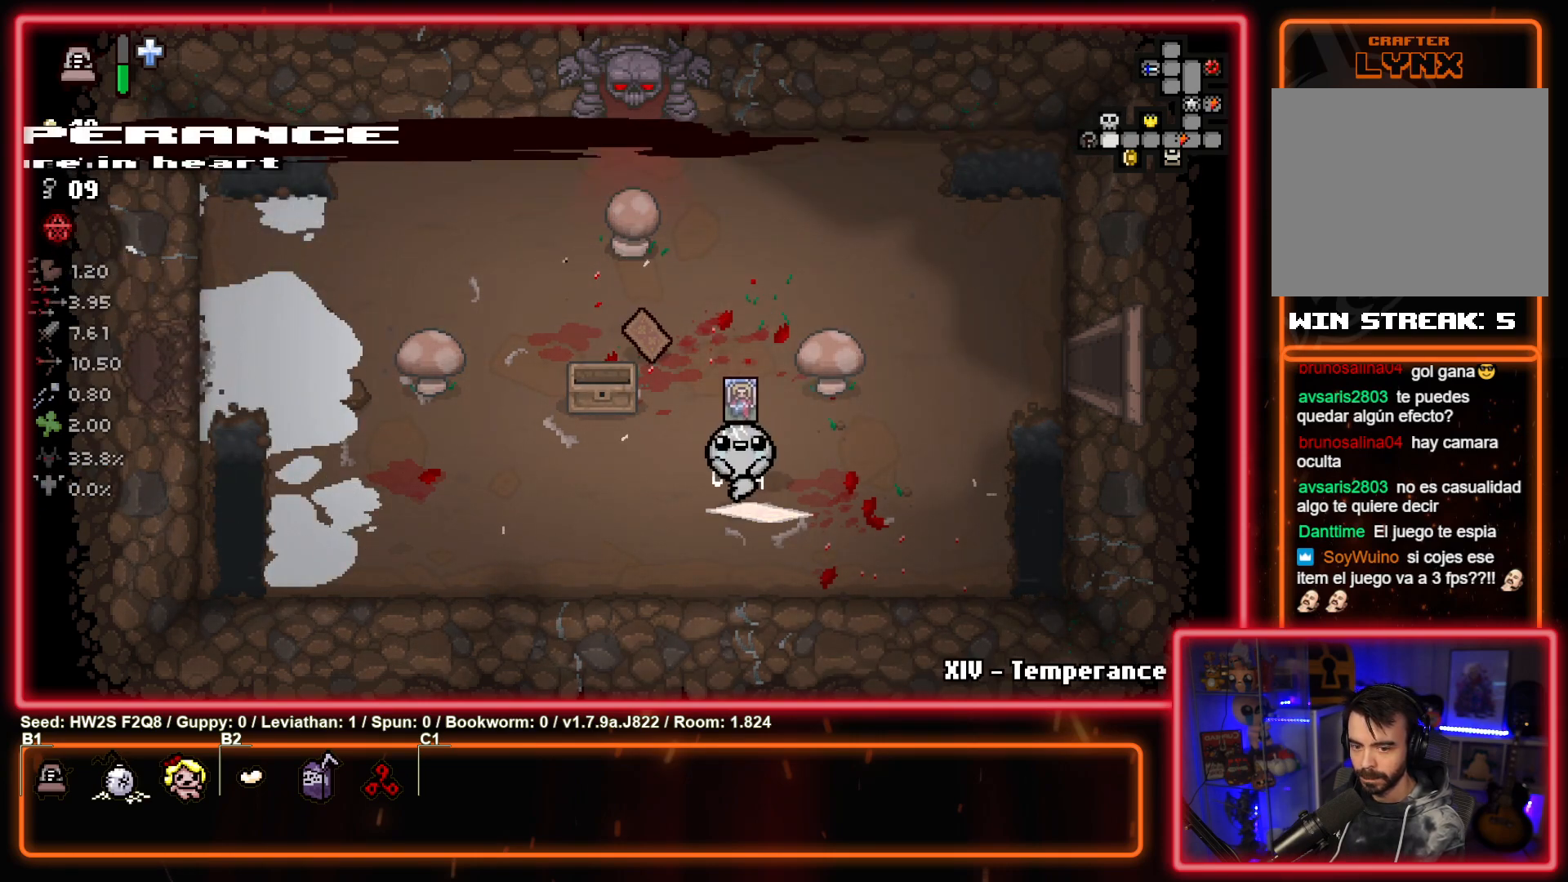
{"buttons": [], "left_stick": "up-right", "events": [[133, "left_stick", "up-left"], [433, "left_stick", "up-right"]]}
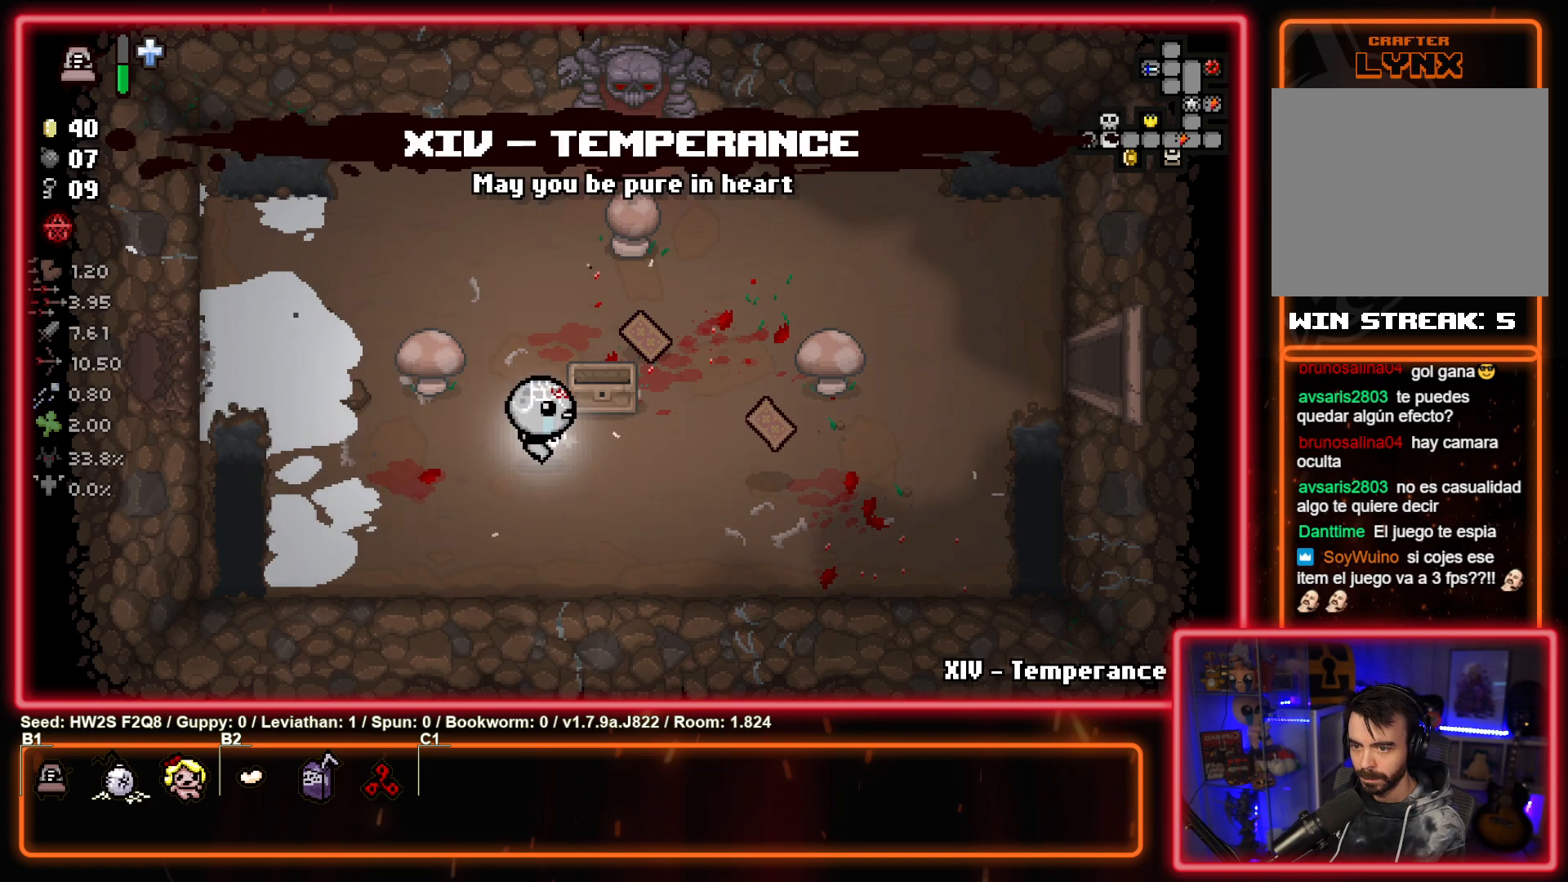
{"buttons": [], "left_stick": "left", "events": [[400, "left_stick", "up-left"], [483, "left_stick", "left"]]}
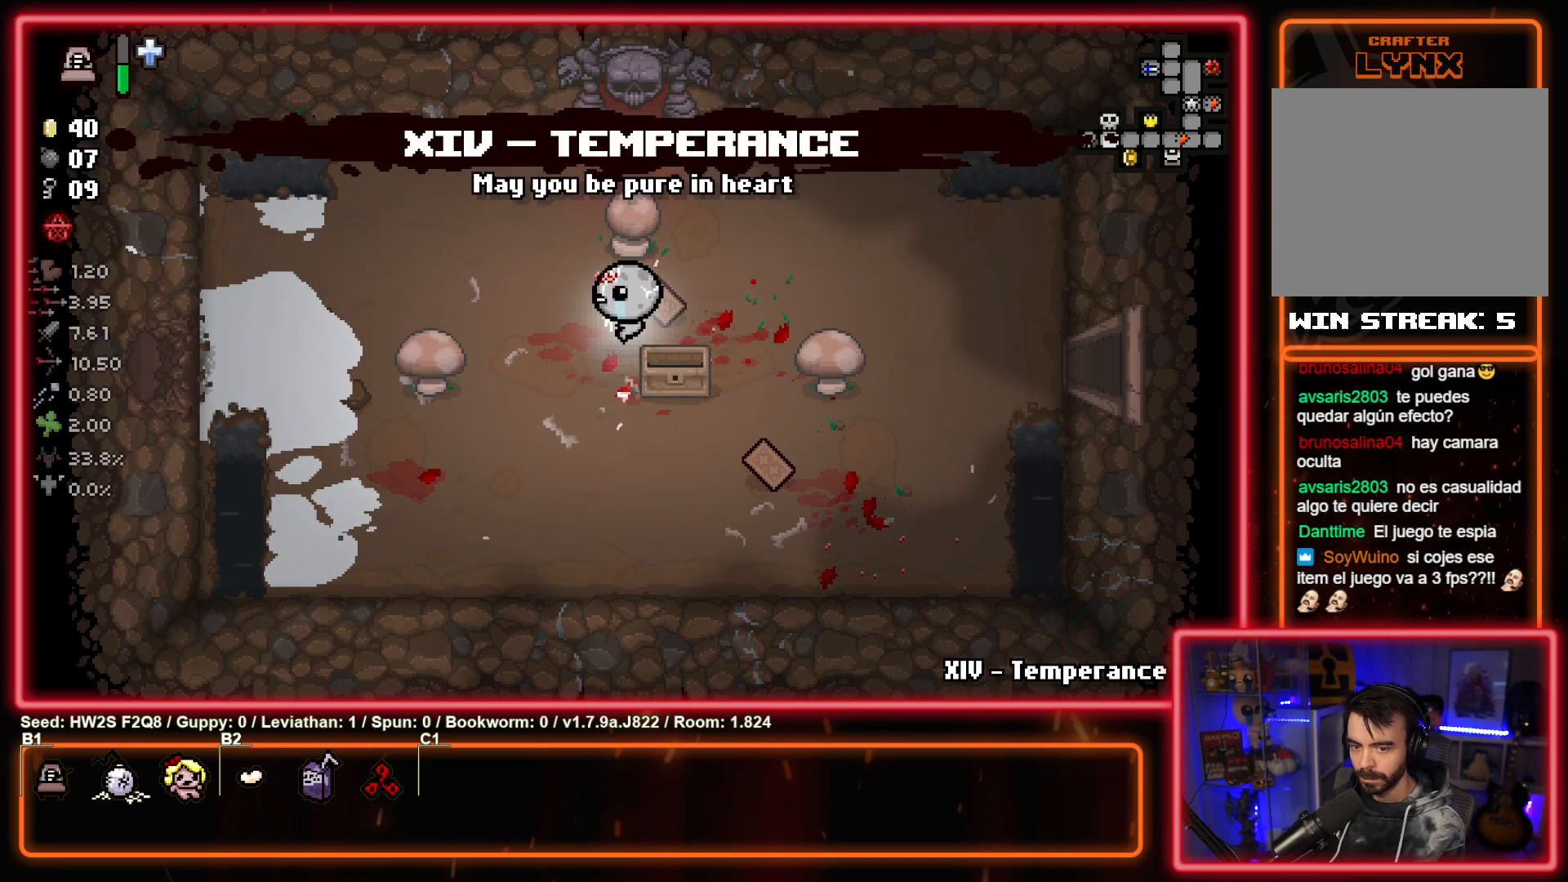
{"buttons": [], "left_stick": "right", "events": [[300, "left_stick", "right"]]}
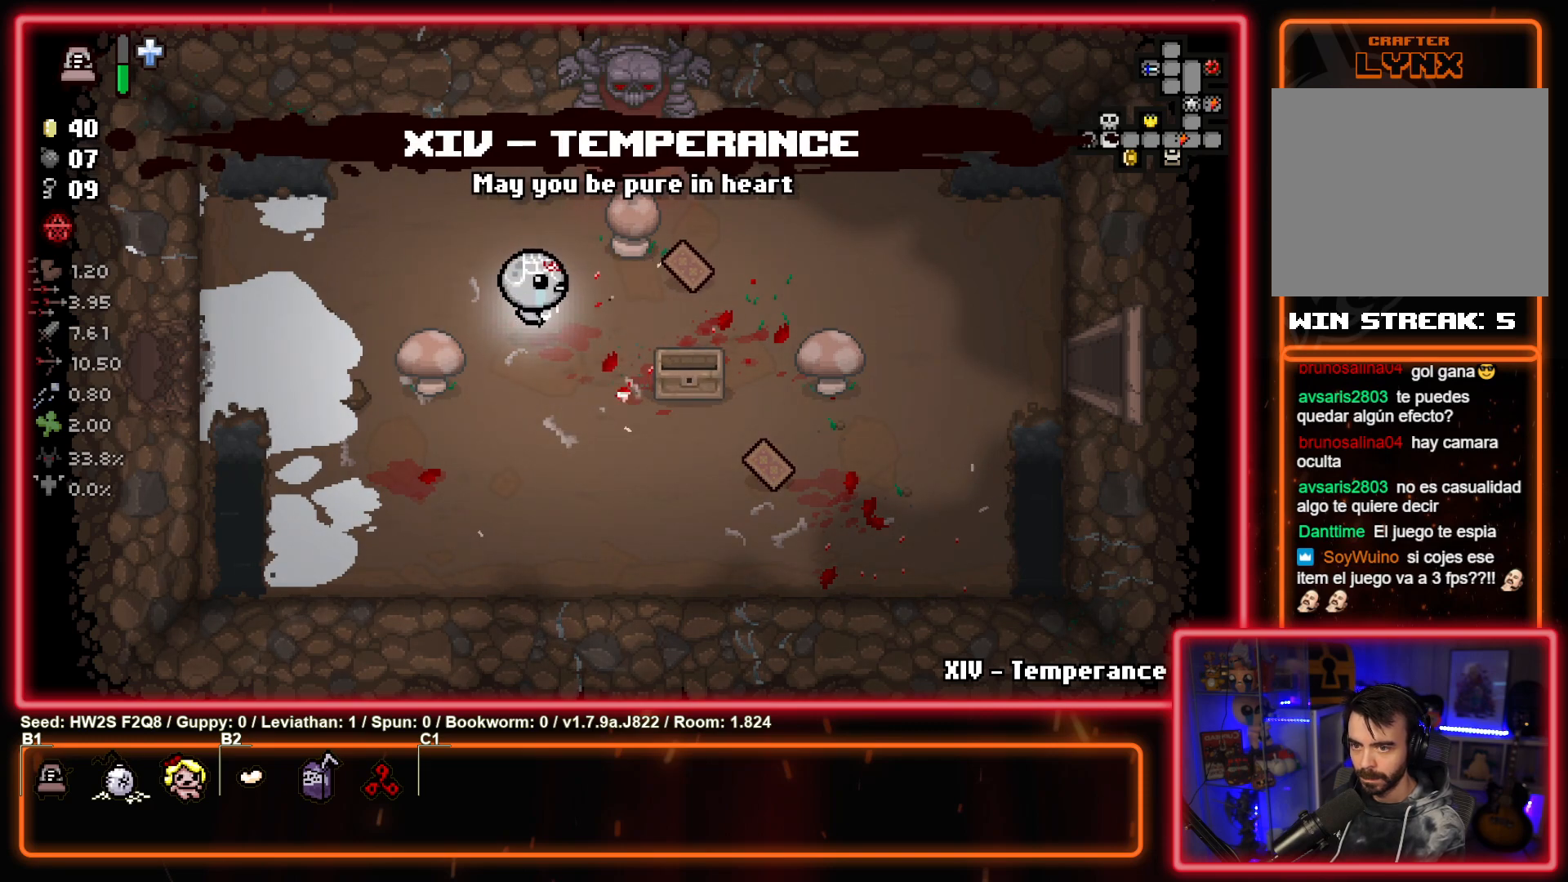
{"buttons": [], "left_stick": "up-left", "events": [[217, "left_stick", "up-right"], [367, "left_stick", "up-left"]]}
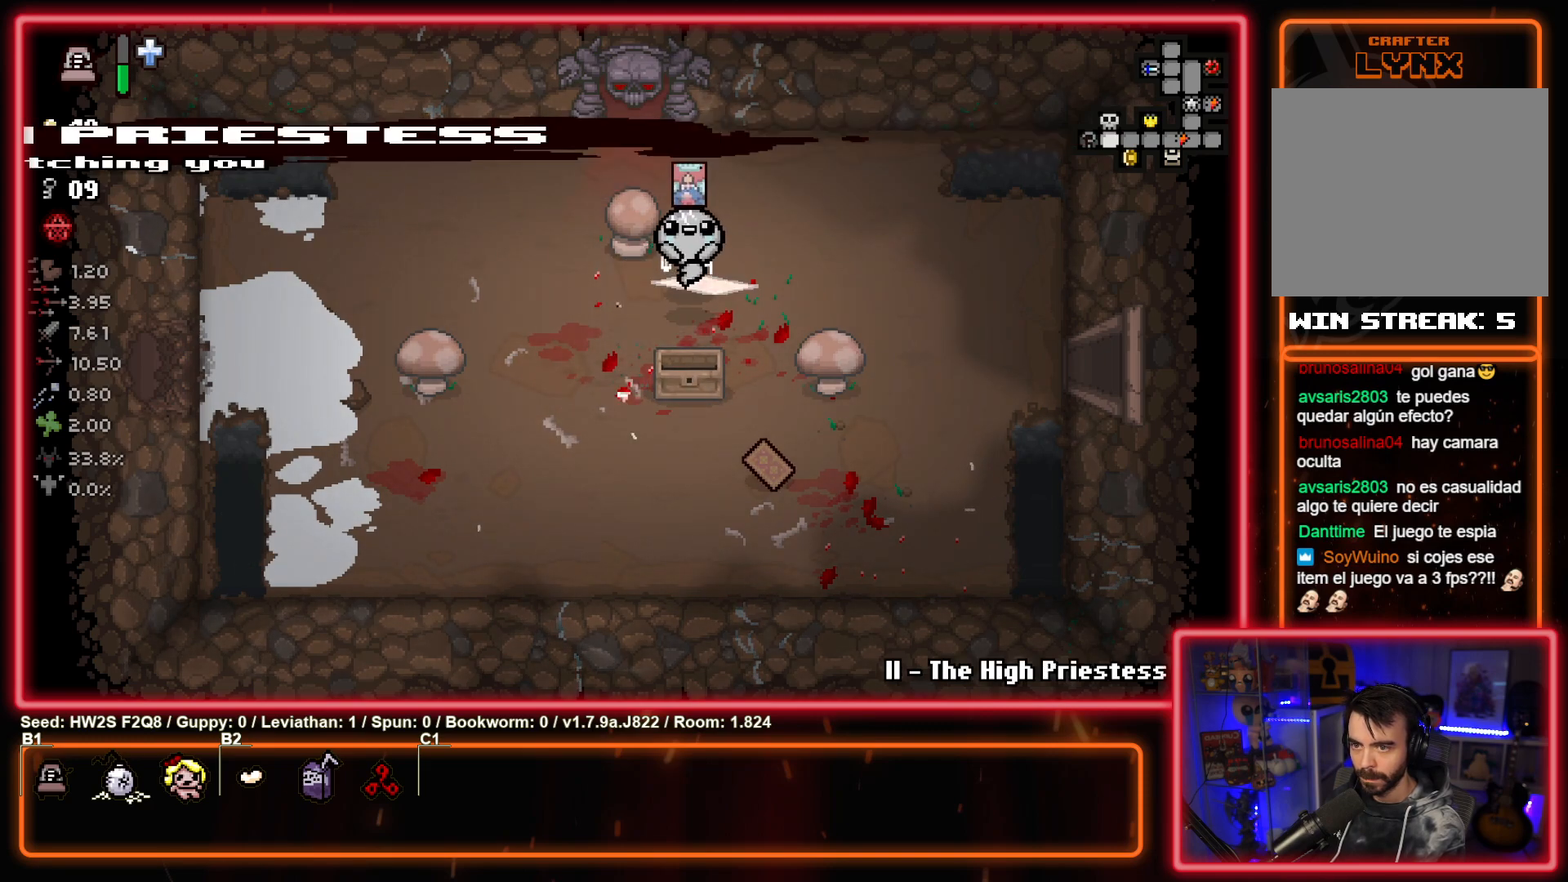
{"buttons": [], "left_stick": "up", "events": [[200, "left_stick", "up"]]}
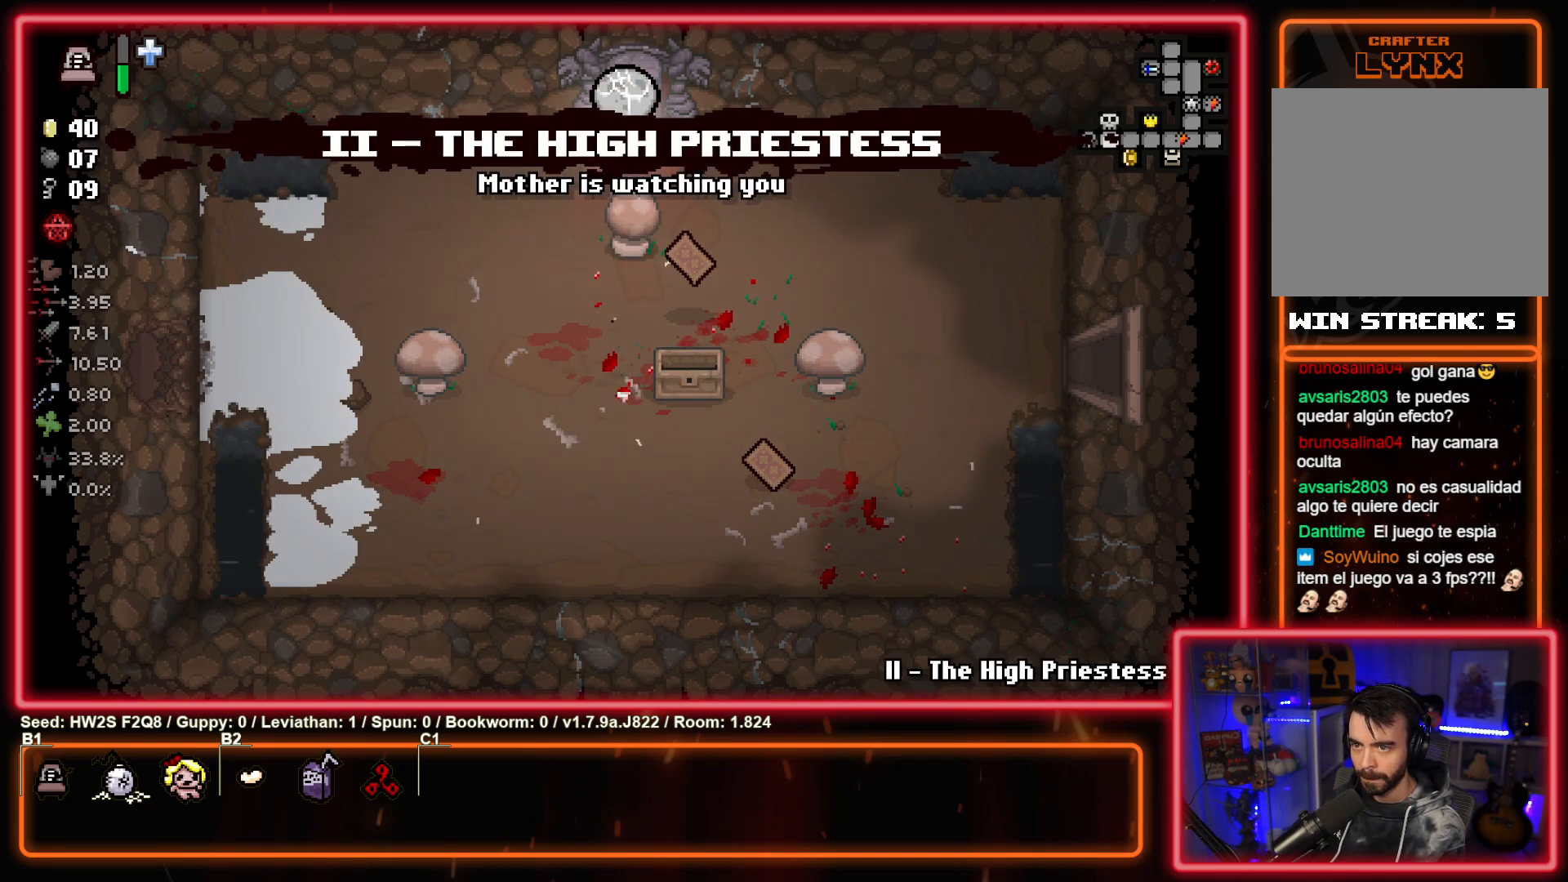
{"buttons": ["TRIANGLE"], "left_stick": "center", "events": [[250, "left_stick", "center"], [300, "CROSS", "down"], [367, "CROSS", "up"], [450, "TRIANGLE", "down"]]}
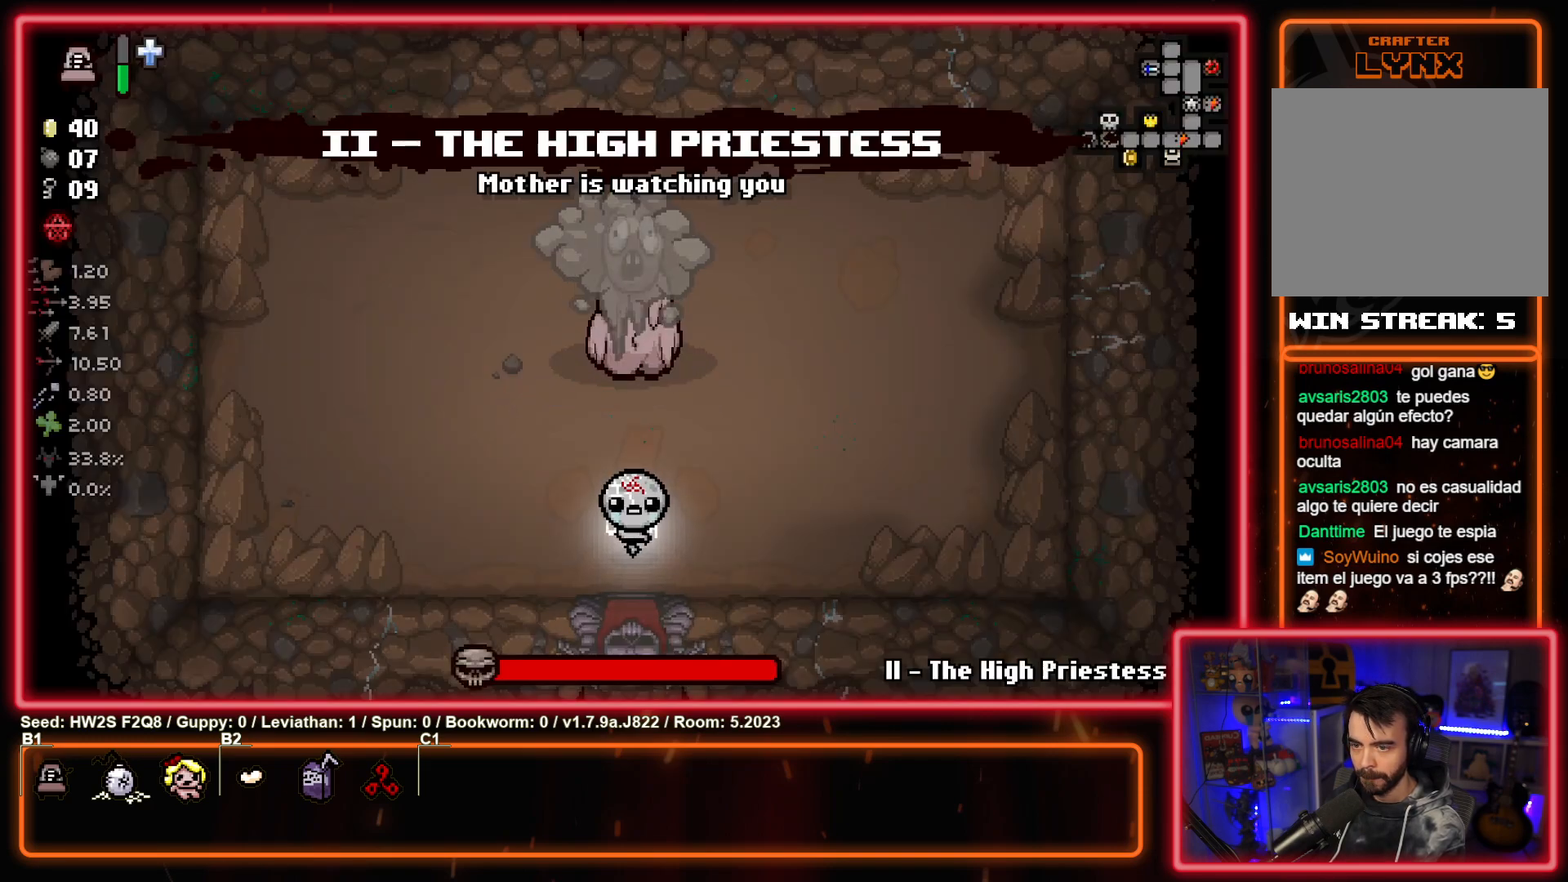
{"buttons": ["TRIANGLE"], "left_stick": "left", "events": [[267, "left_stick", "left"], [300, "R1", "down"], [400, "R1", "up"]]}
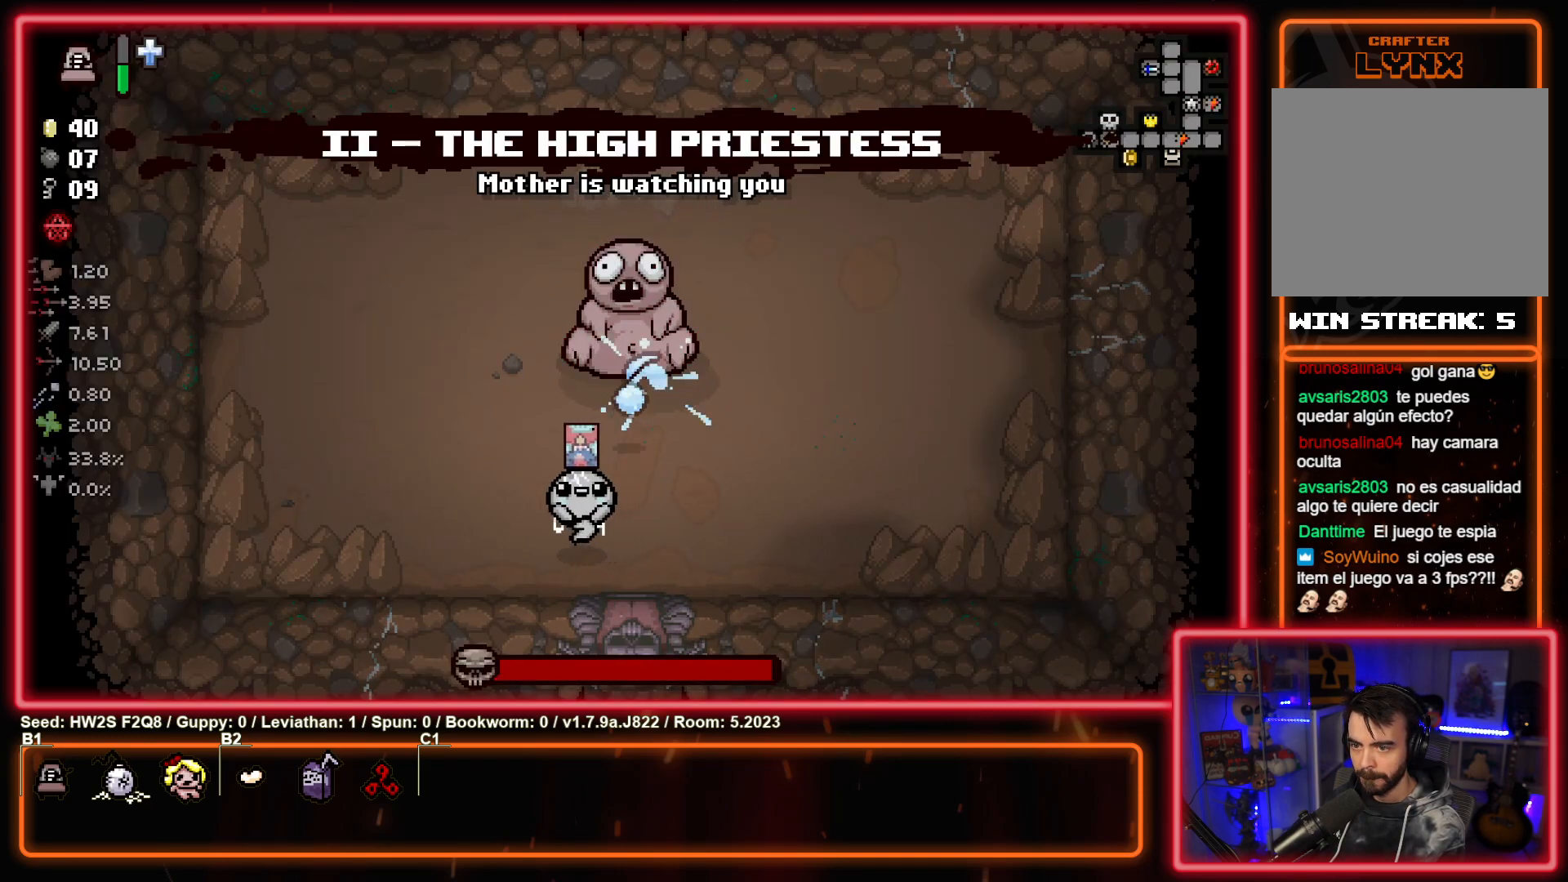
{"buttons": ["CIRCLE"], "left_stick": "up-left", "events": [[50, "TRIANGLE", "up"], [133, "left_stick", "up-left"], [350, "CIRCLE", "down"]]}
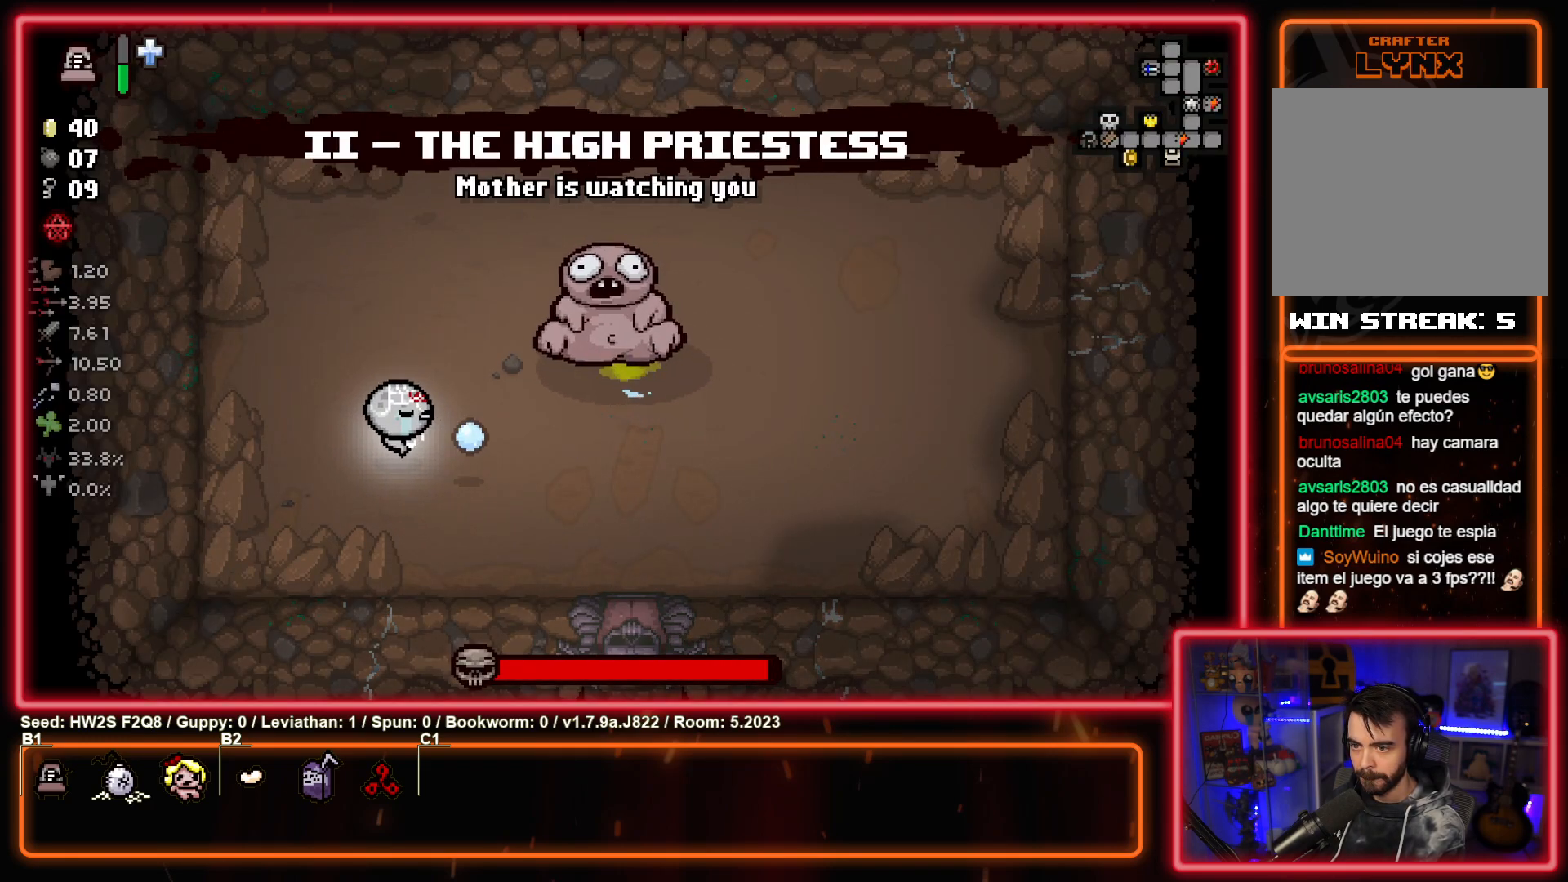
{"buttons": ["CIRCLE"], "left_stick": "left", "events": [[33, "left_stick", "up-right"], [150, "left_stick", "up-left"], [383, "left_stick", "left"]]}
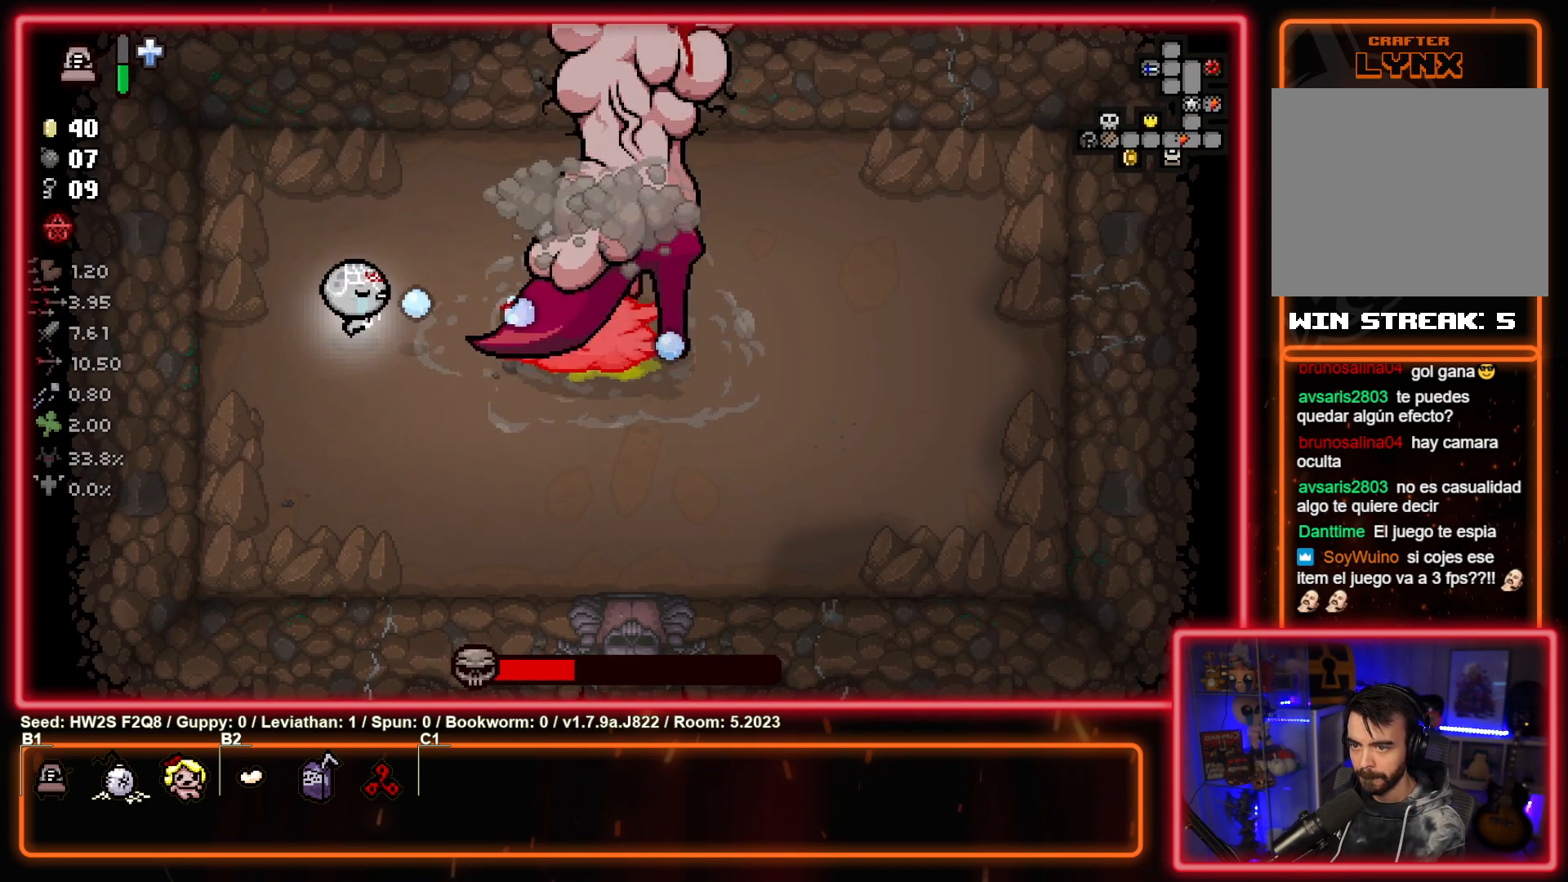
{"buttons": ["CIRCLE"], "left_stick": "left", "events": [[33, "left_stick", "center"], [83, "left_stick", "right"], [200, "left_stick", "left"], [300, "left_stick", "center"], [433, "left_stick", "left"]]}
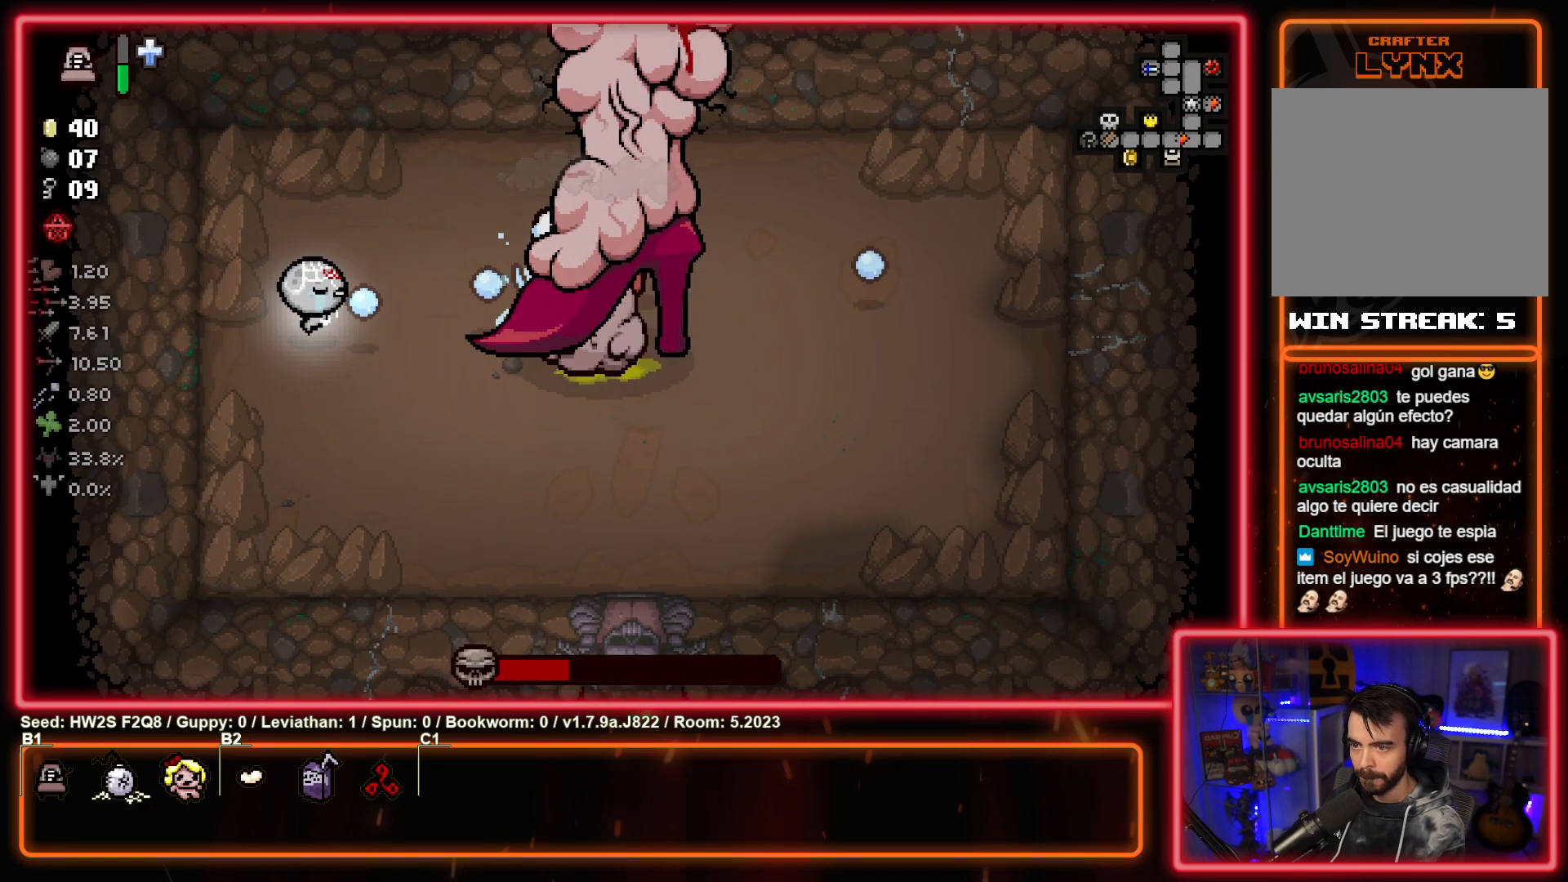
{"buttons": [], "left_stick": "down-right", "events": [[50, "left_stick", "center"], [183, "left_stick", "left"], [233, "left_stick", "down-left"], [333, "CIRCLE", "up"], [400, "left_stick", "down-right"]]}
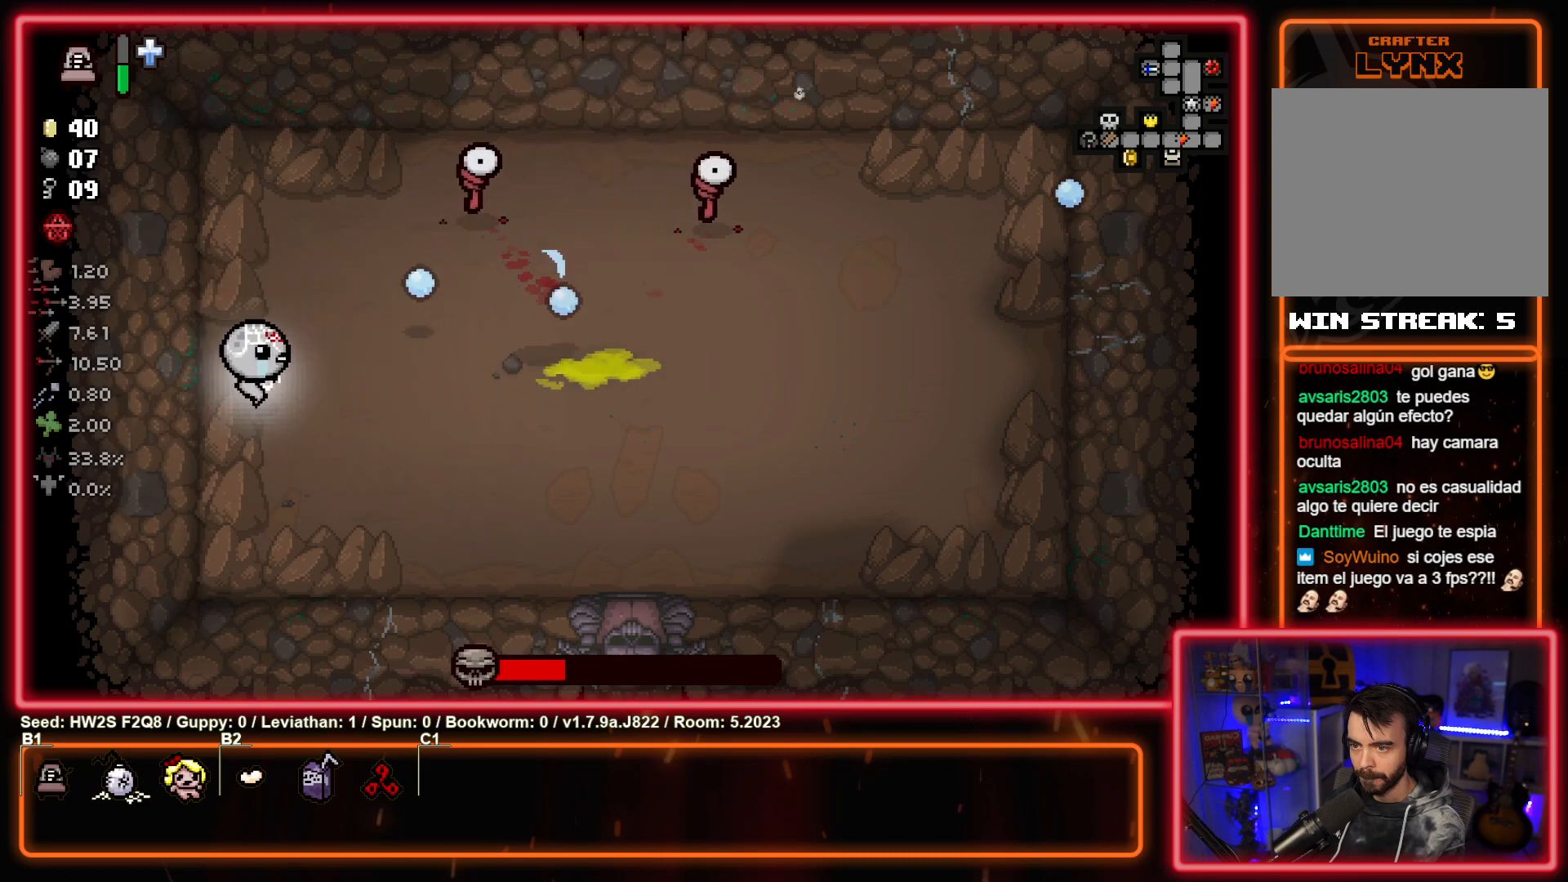
{"buttons": [], "left_stick": "down-right", "events": []}
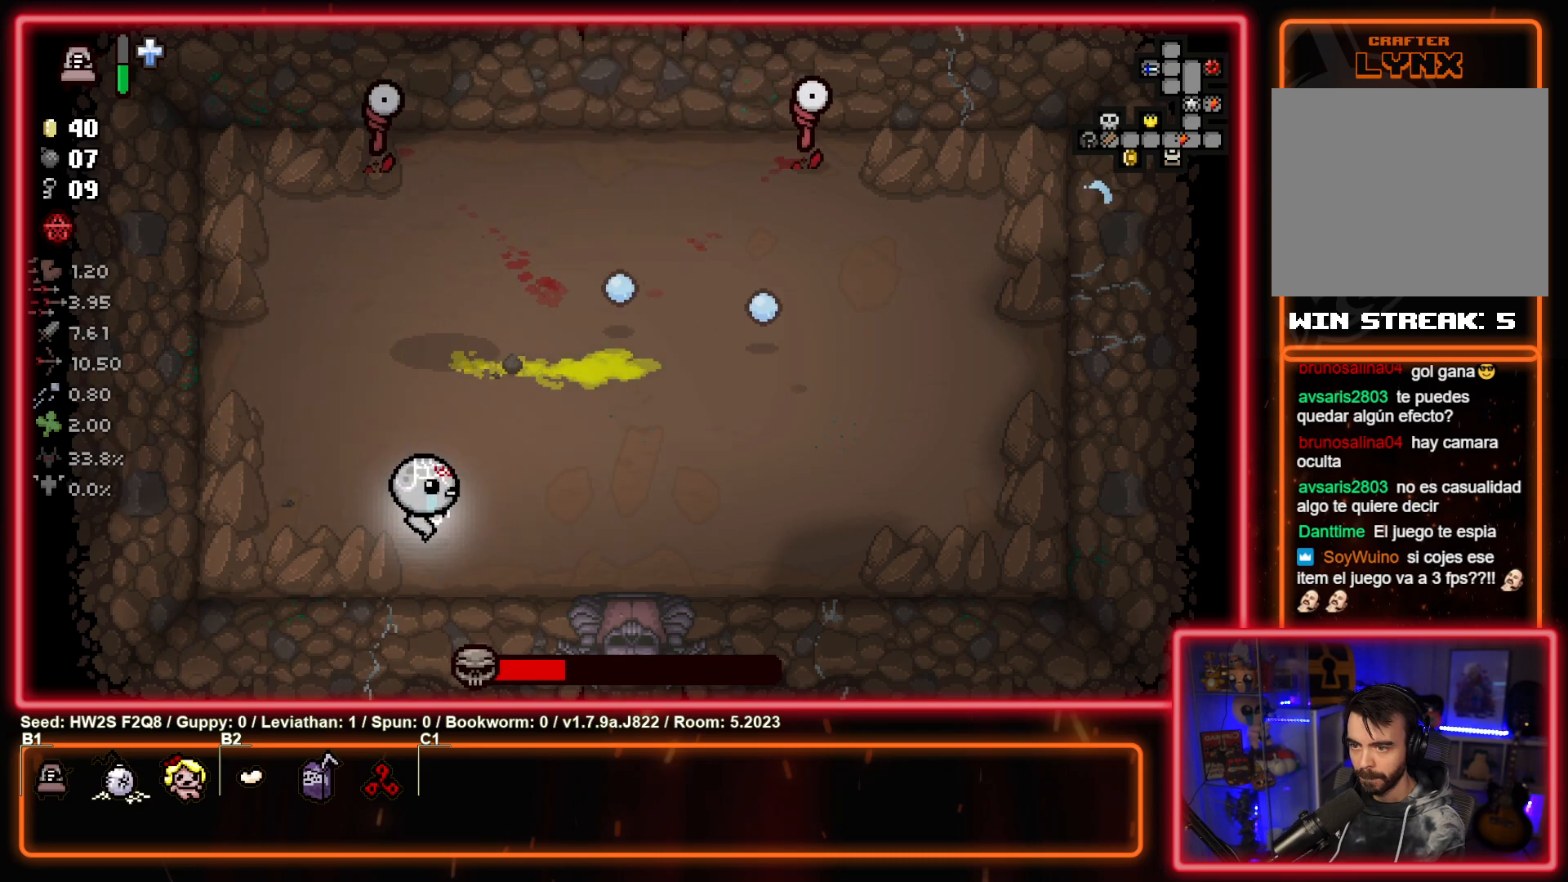
{"buttons": [], "left_stick": "right", "events": [[17, "left_stick", "right"]]}
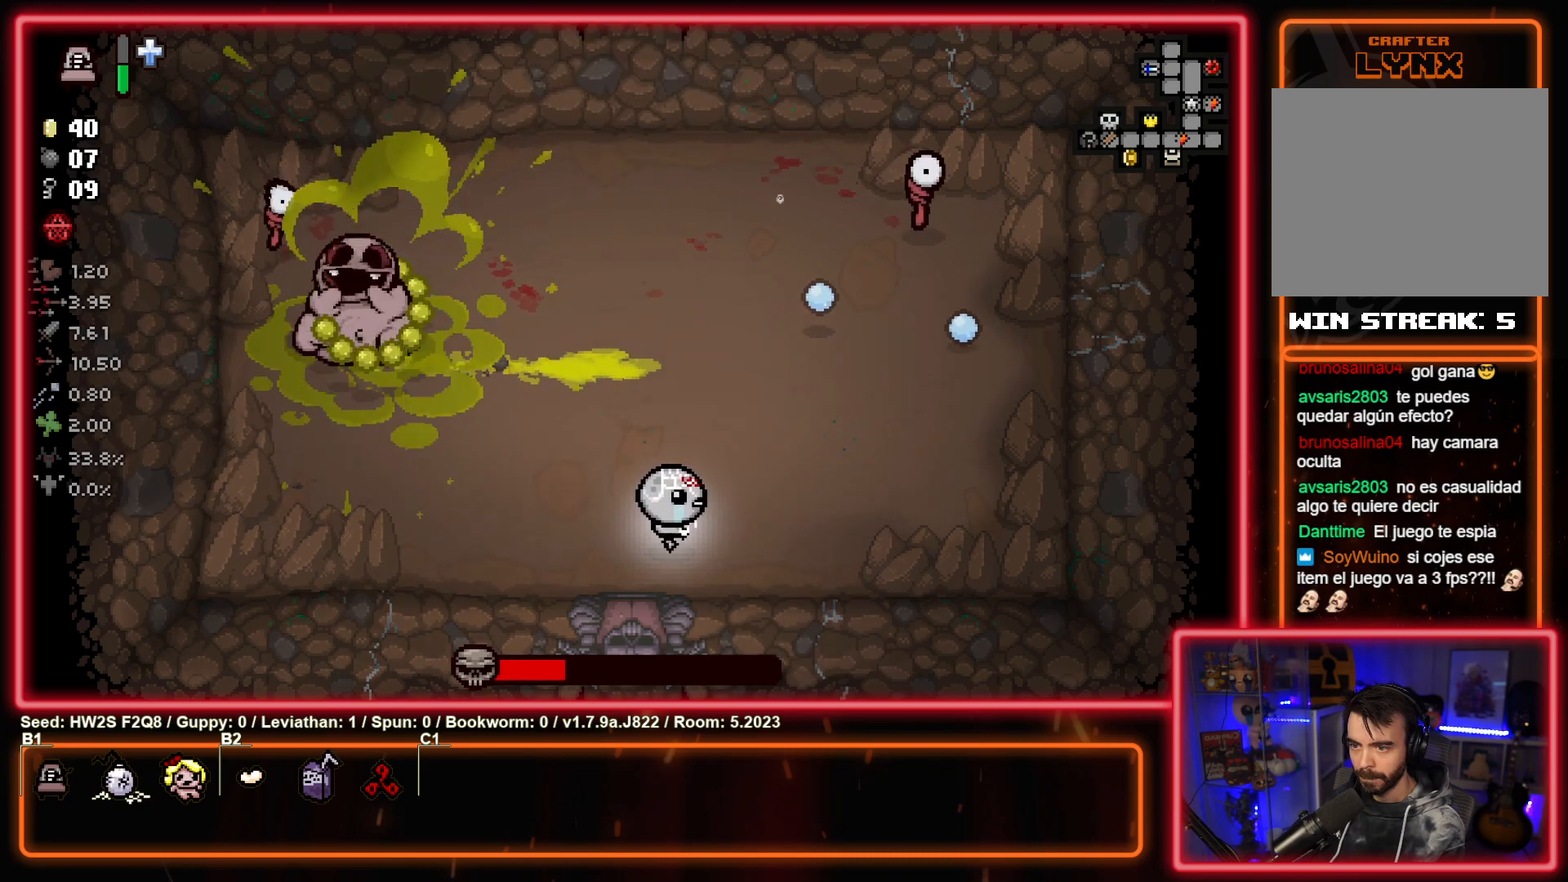
{"buttons": [], "left_stick": "up-left", "events": [[283, "left_stick", "up-left"]]}
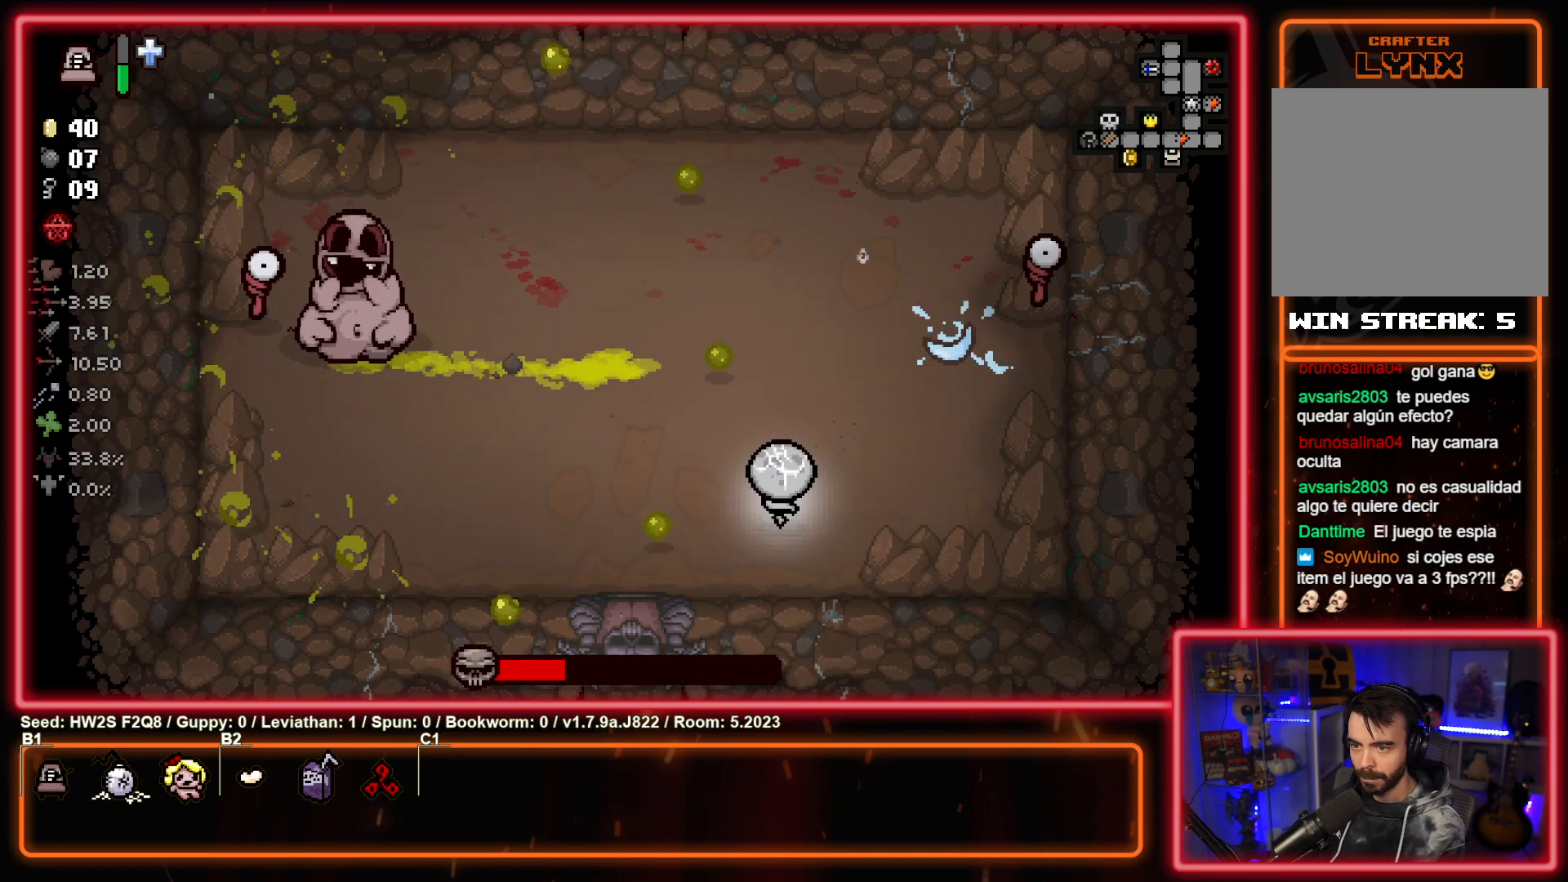
{"buttons": ["SQUARE"], "left_stick": "center", "events": [[183, "SQUARE", "down"], [483, "left_stick", "center"]]}
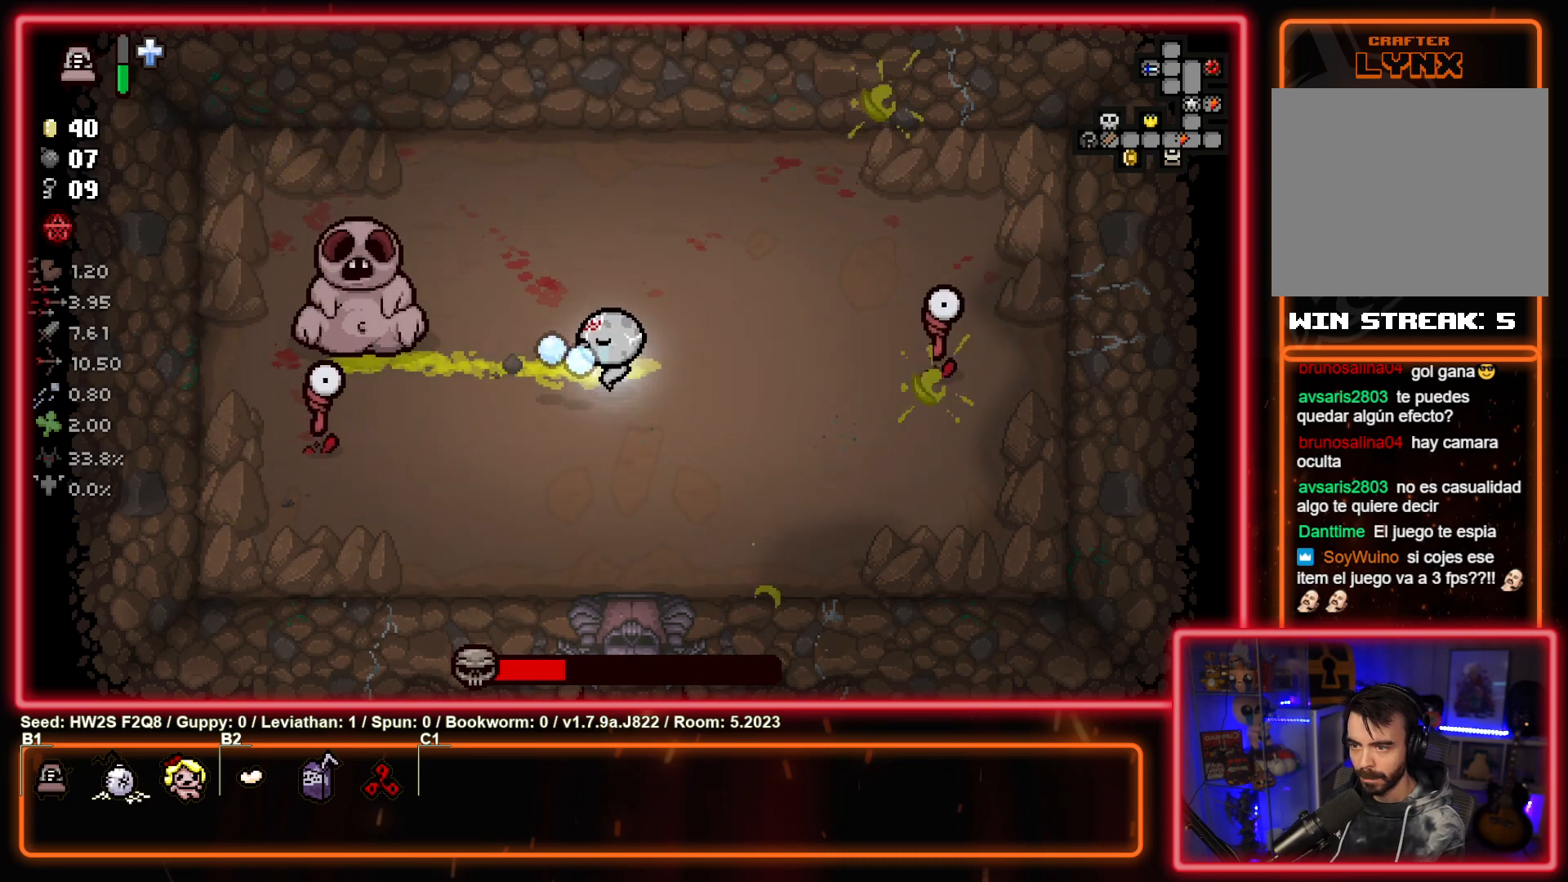
{"buttons": ["SQUARE"], "left_stick": "up-left", "events": [[67, "left_stick", "up-left"], [167, "left_stick", "center"], [250, "left_stick", "left"], [367, "left_stick", "center"], [500, "left_stick", "up-left"]]}
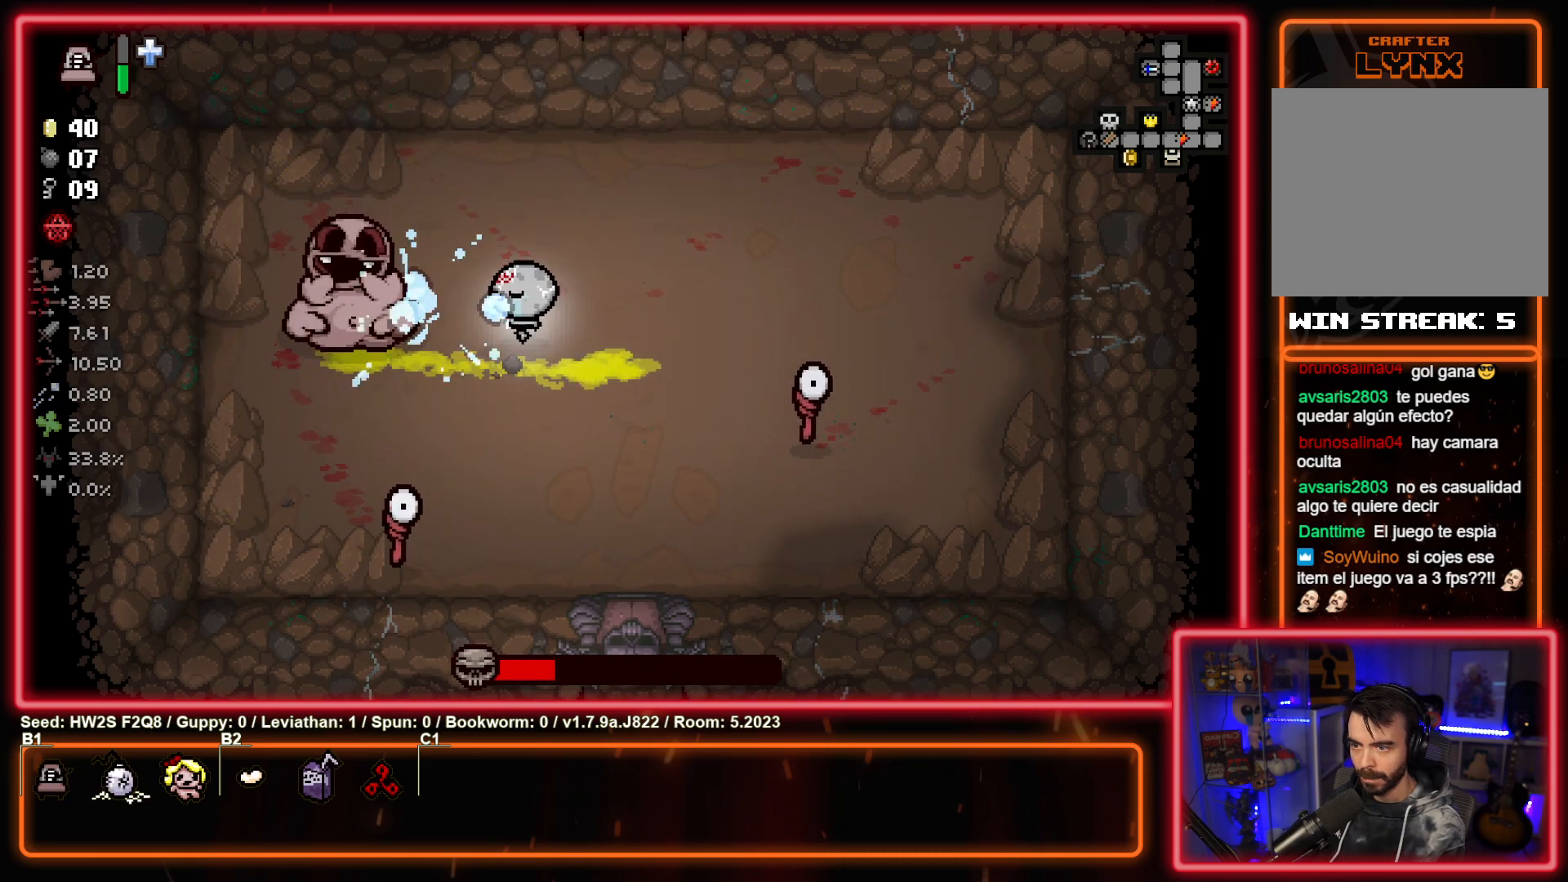
{"buttons": ["SQUARE"], "left_stick": "right", "events": [[83, "left_stick", "center"], [283, "left_stick", "up-left"], [350, "left_stick", "center"], [400, "left_stick", "right"]]}
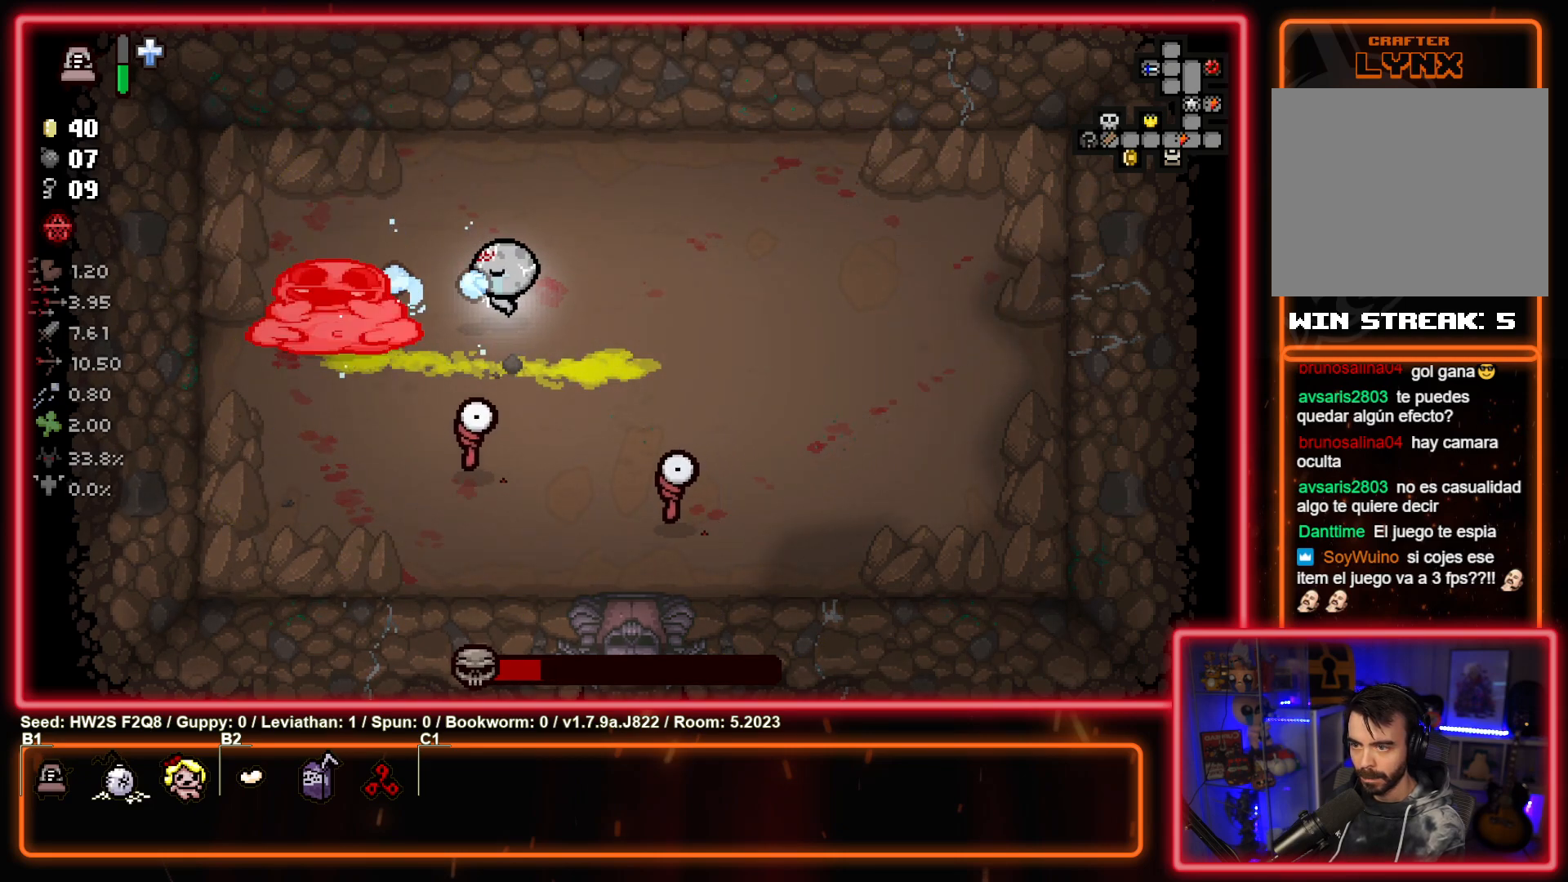
{"buttons": ["SQUARE"], "left_stick": "right", "events": [[183, "SQUARE", "up"], [250, "SQUARE", "down"], [383, "SQUARE", "up"], [450, "SQUARE", "down"]]}
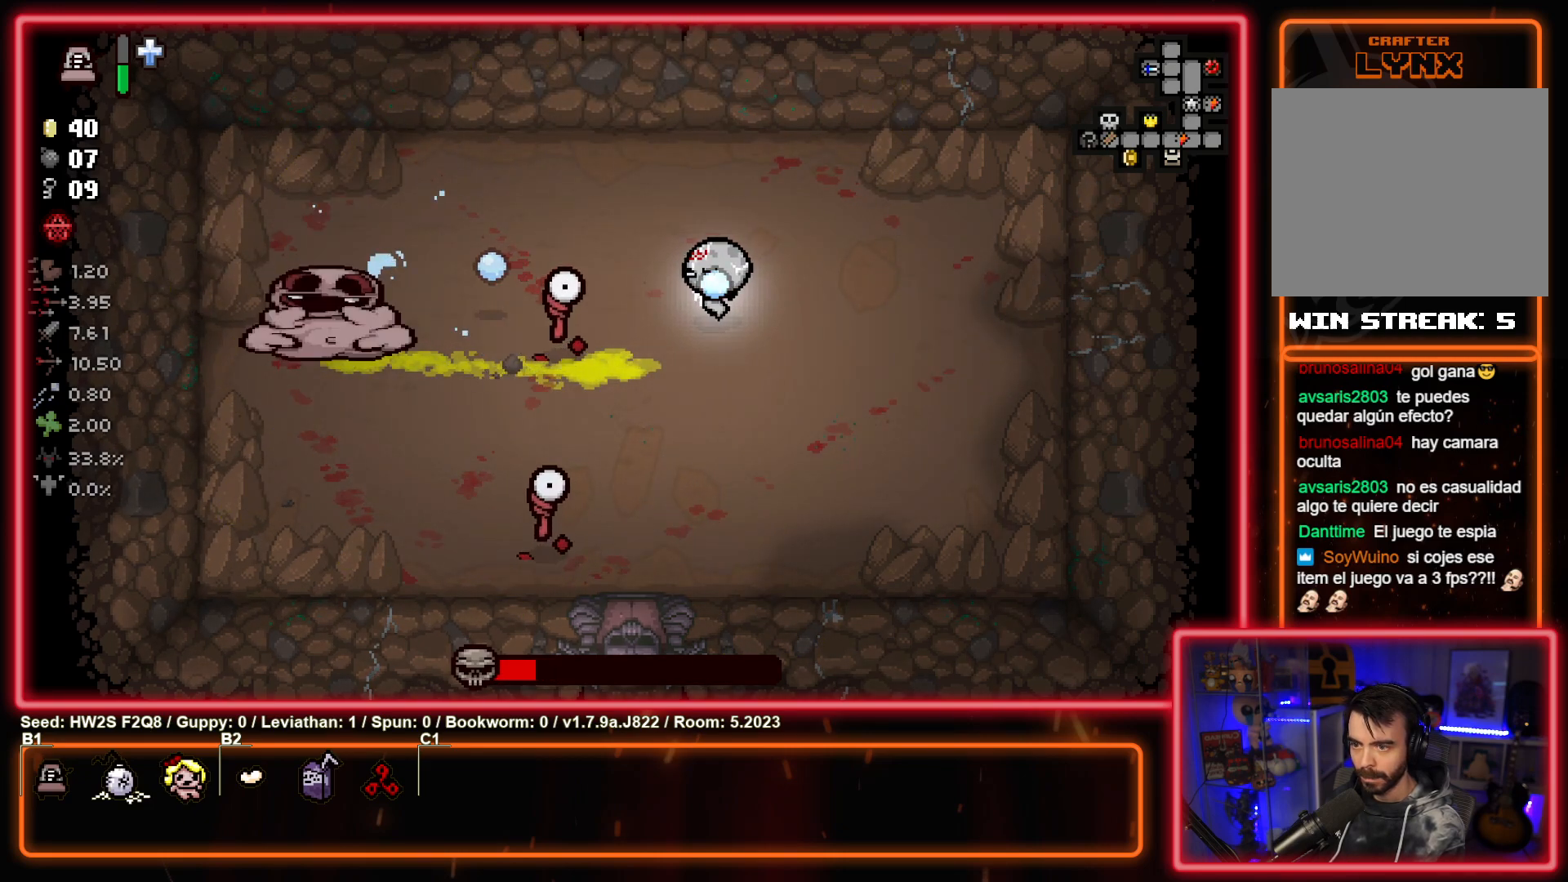
{"buttons": [], "left_stick": "left", "events": [[100, "SQUARE", "up"], [233, "left_stick", "down-right"], [417, "left_stick", "down-left"], [483, "left_stick", "left"]]}
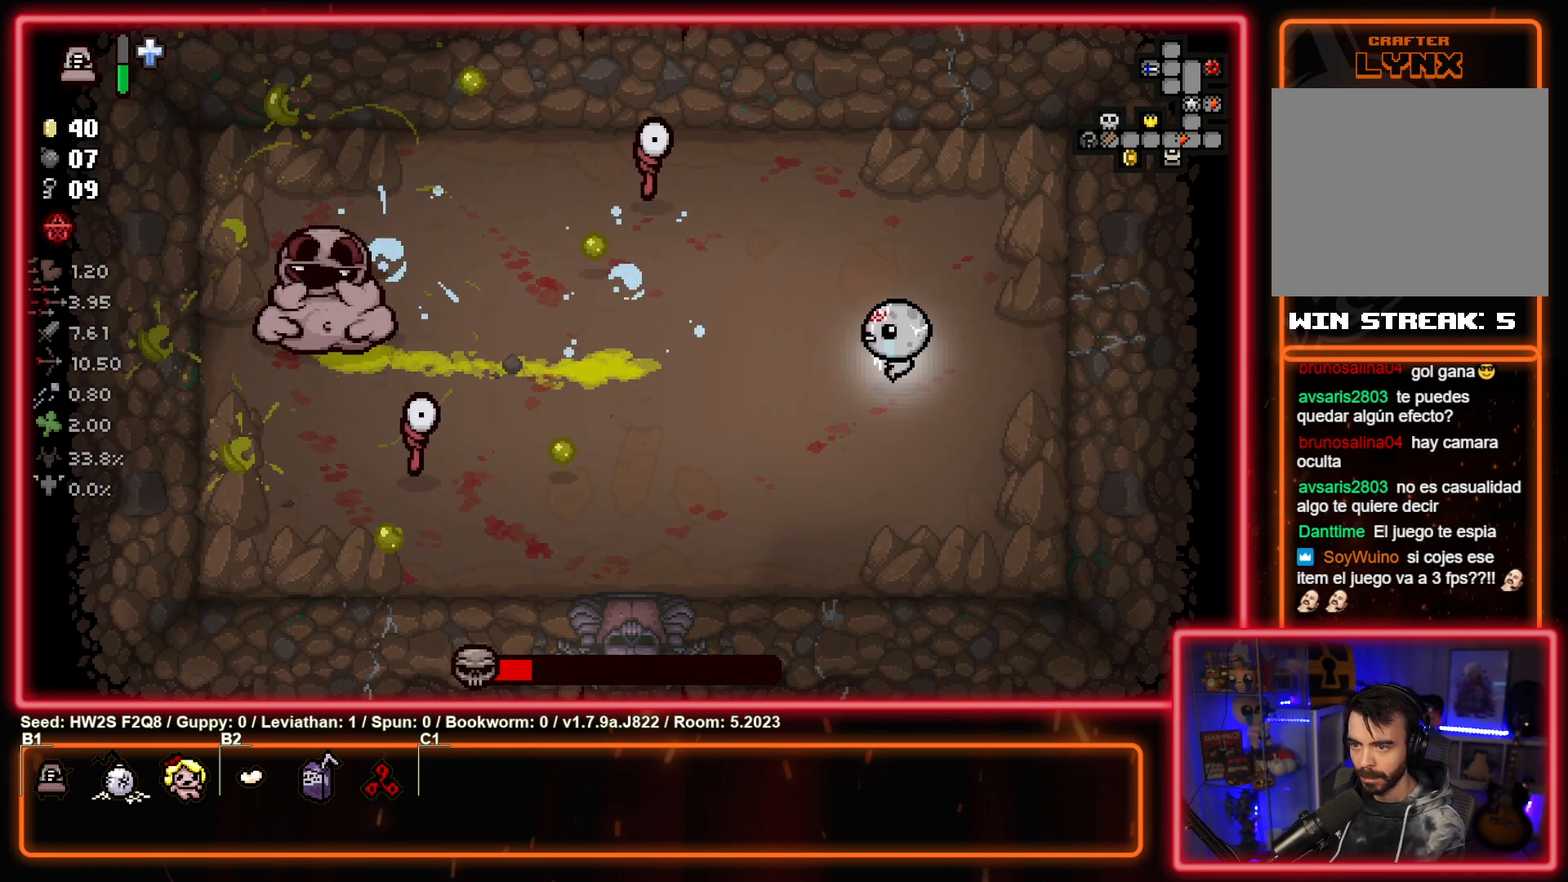
{"buttons": ["SQUARE"], "left_stick": "left", "events": [[133, "left_stick", "up-left"], [267, "SQUARE", "down"], [400, "left_stick", "left"]]}
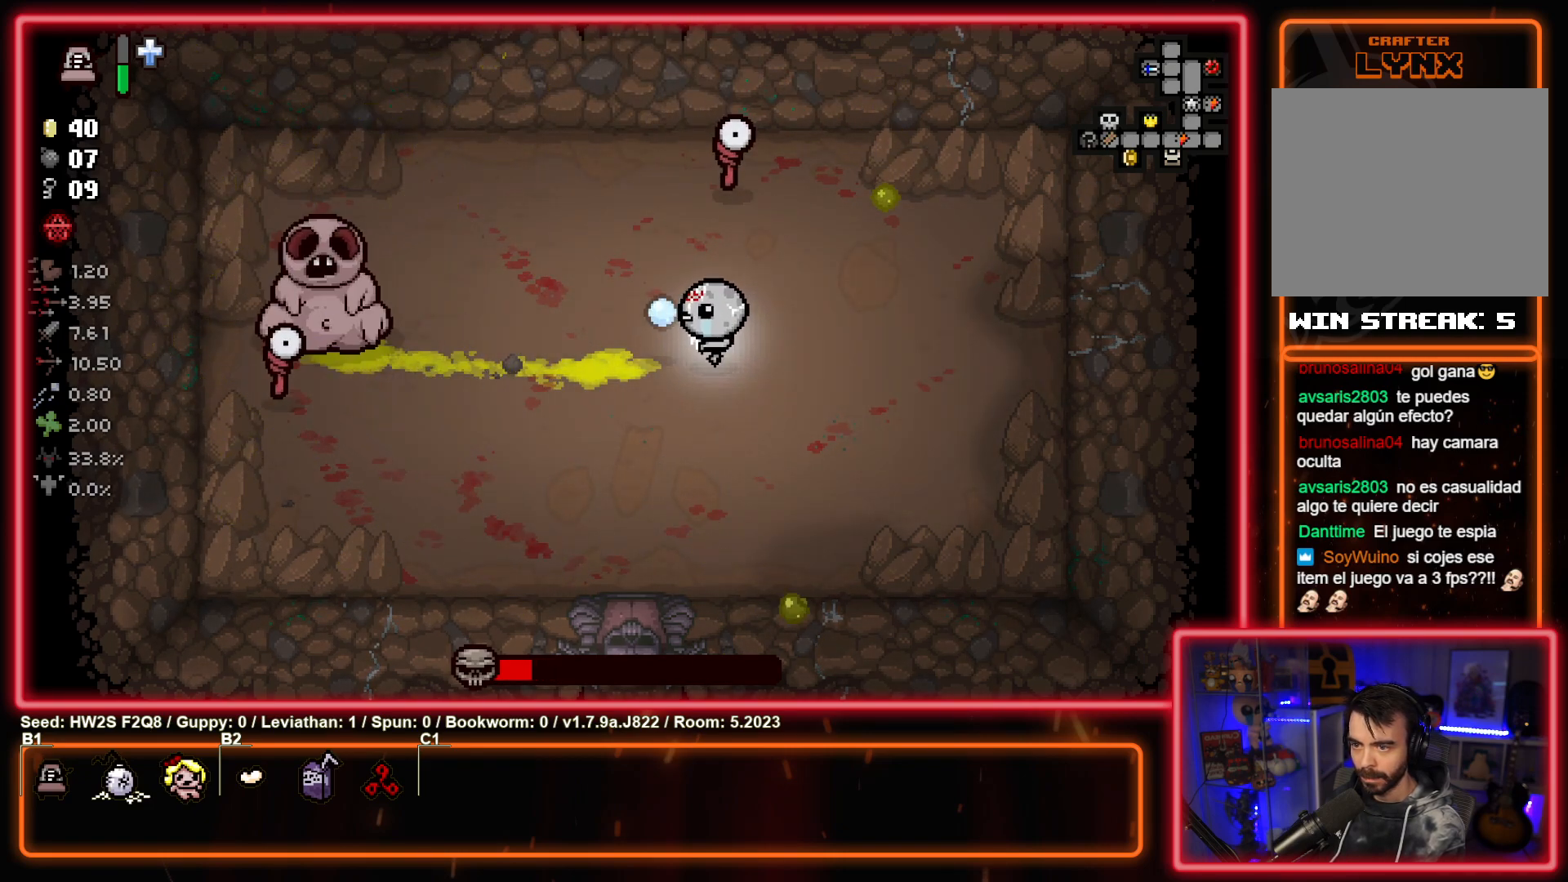
{"buttons": ["SQUARE"], "left_stick": "up-left", "events": [[333, "left_stick", "center"], [433, "left_stick", "up-left"]]}
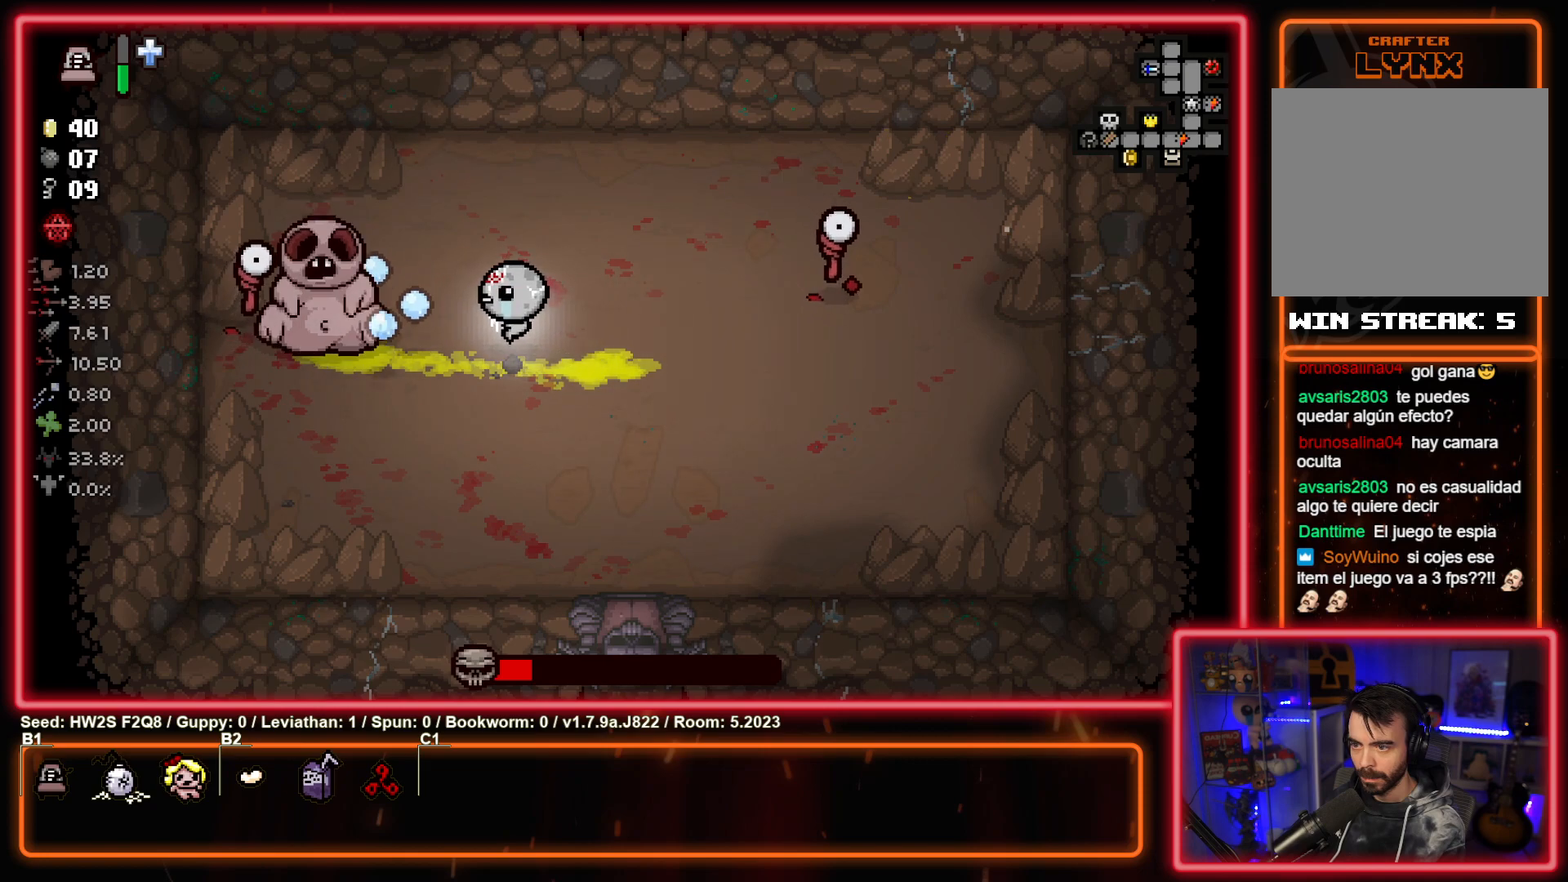
{"buttons": ["SQUARE"], "left_stick": "center", "events": [[33, "left_stick", "center"]]}
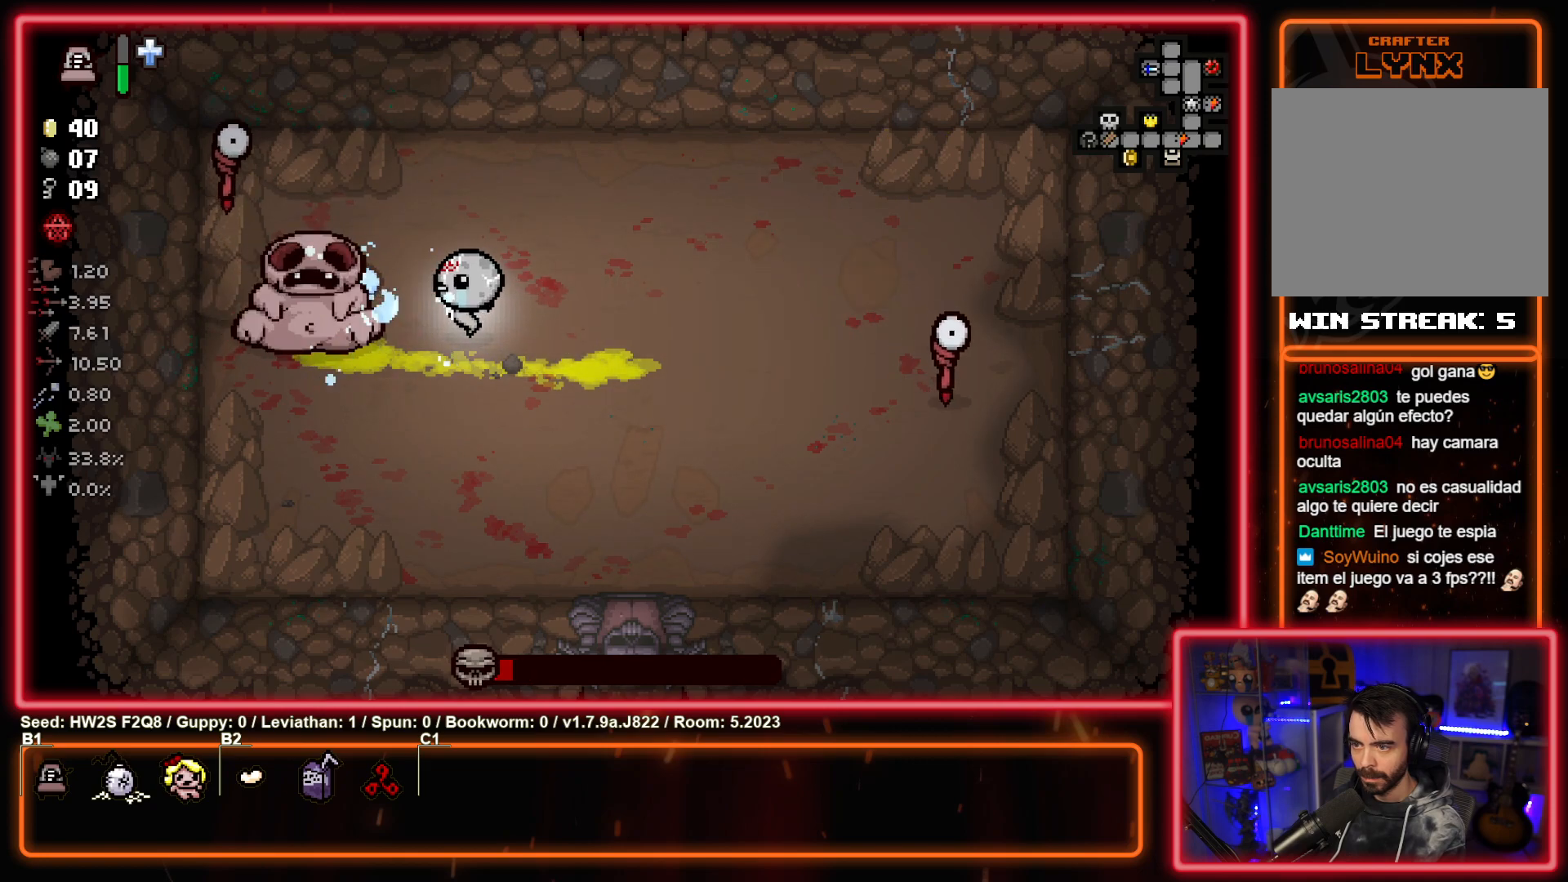
{"buttons": ["SQUARE"], "left_stick": "right", "events": [[383, "left_stick", "right"]]}
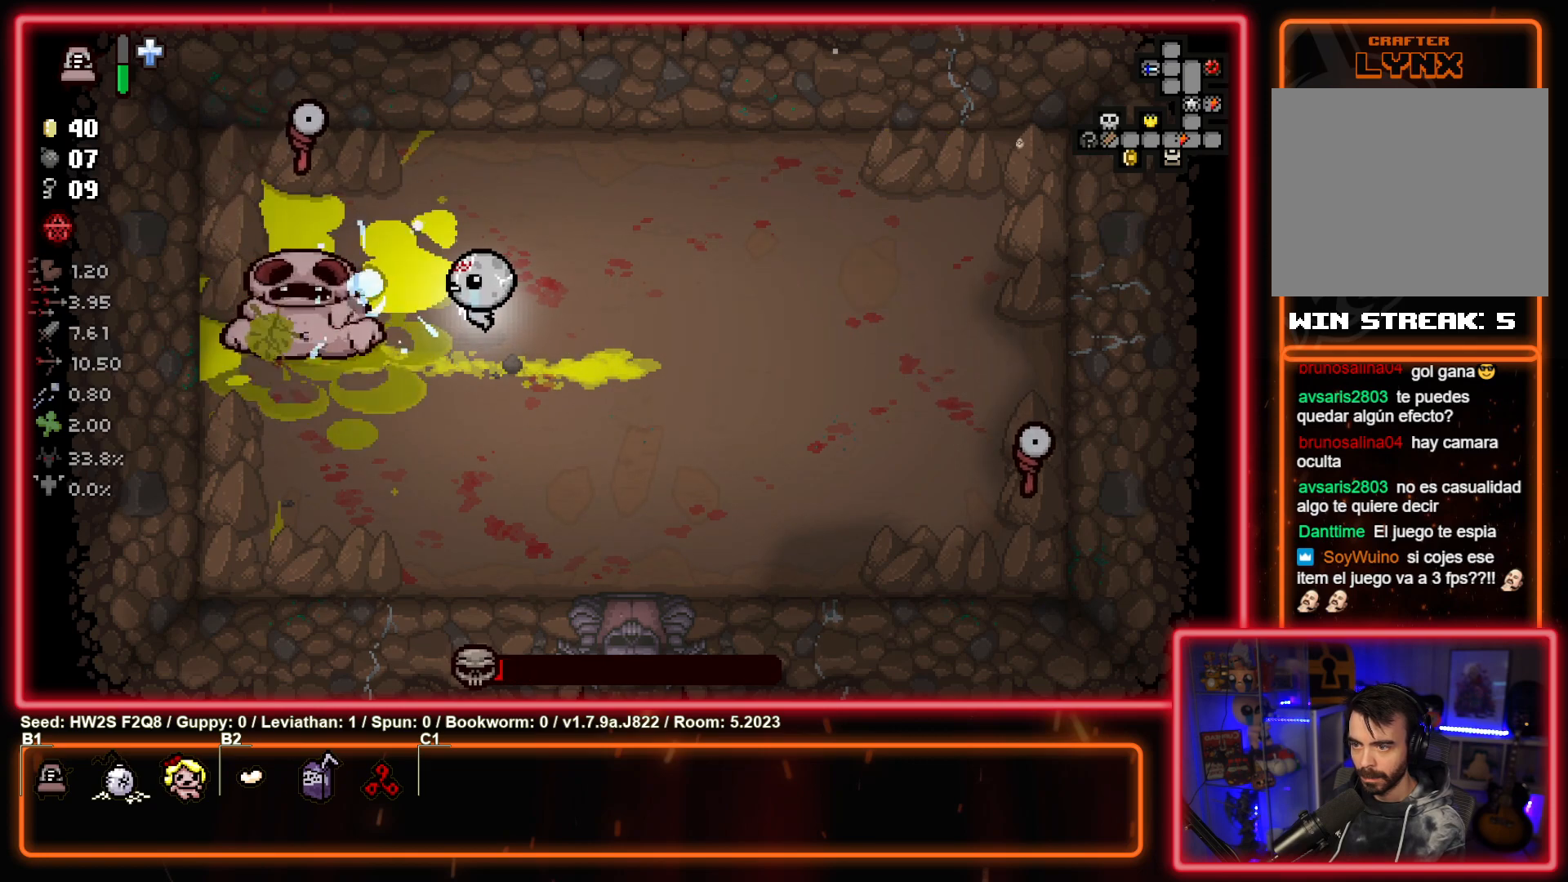
{"buttons": ["SQUARE"], "left_stick": "down", "events": [[17, "left_stick", "center"], [167, "left_stick", "right"], [300, "left_stick", "center"], [350, "left_stick", "down-right"], [433, "left_stick", "down"]]}
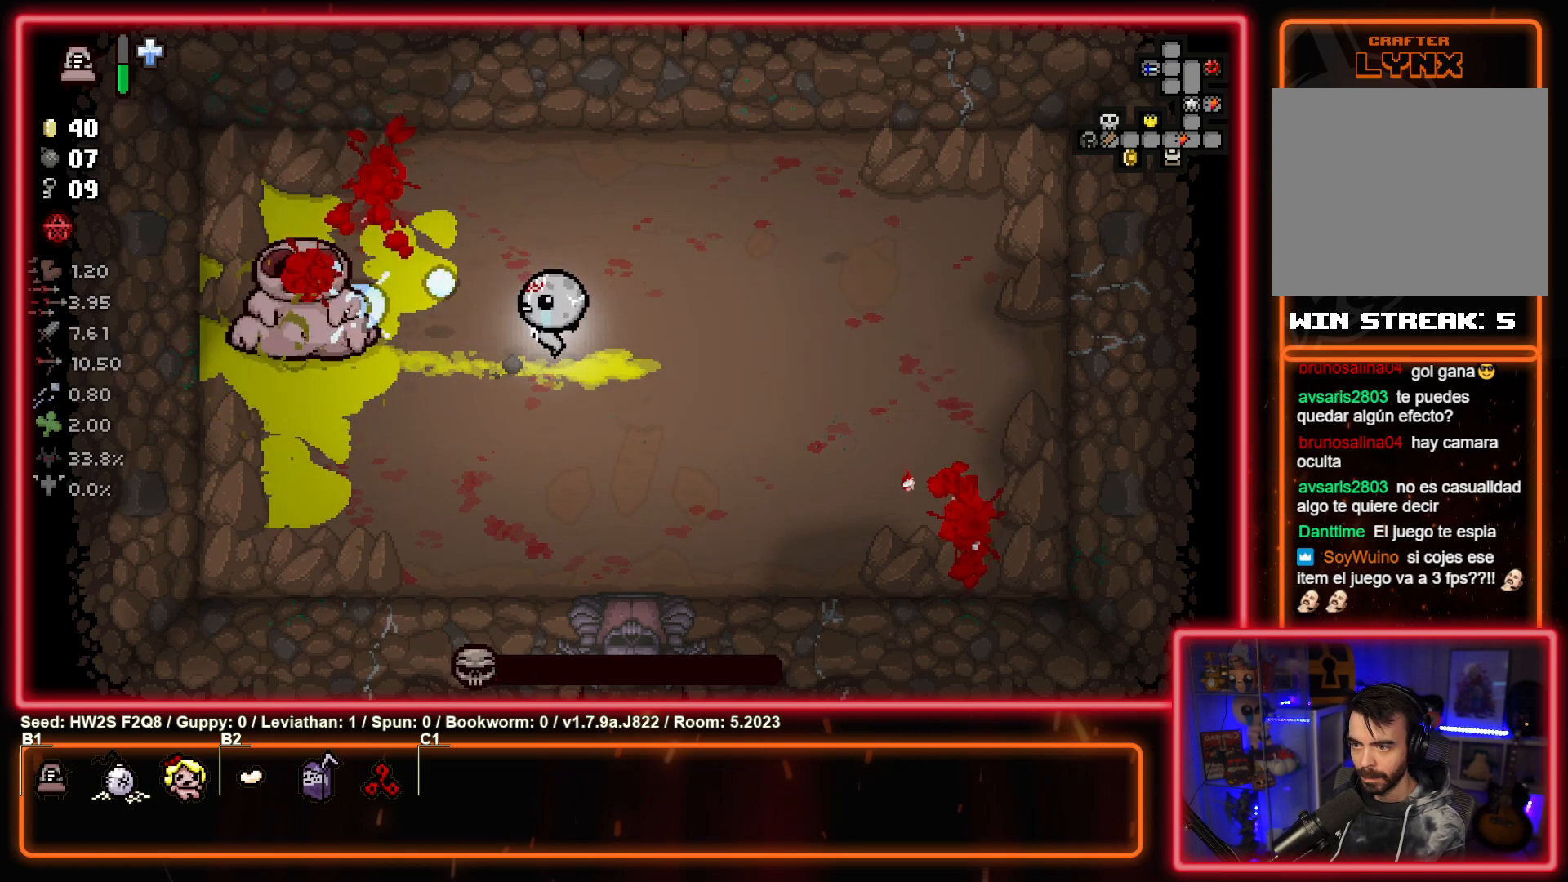
{"buttons": [], "left_stick": "right", "events": [[117, "SQUARE", "up"], [150, "left_stick", "down-left"], [467, "left_stick", "right"]]}
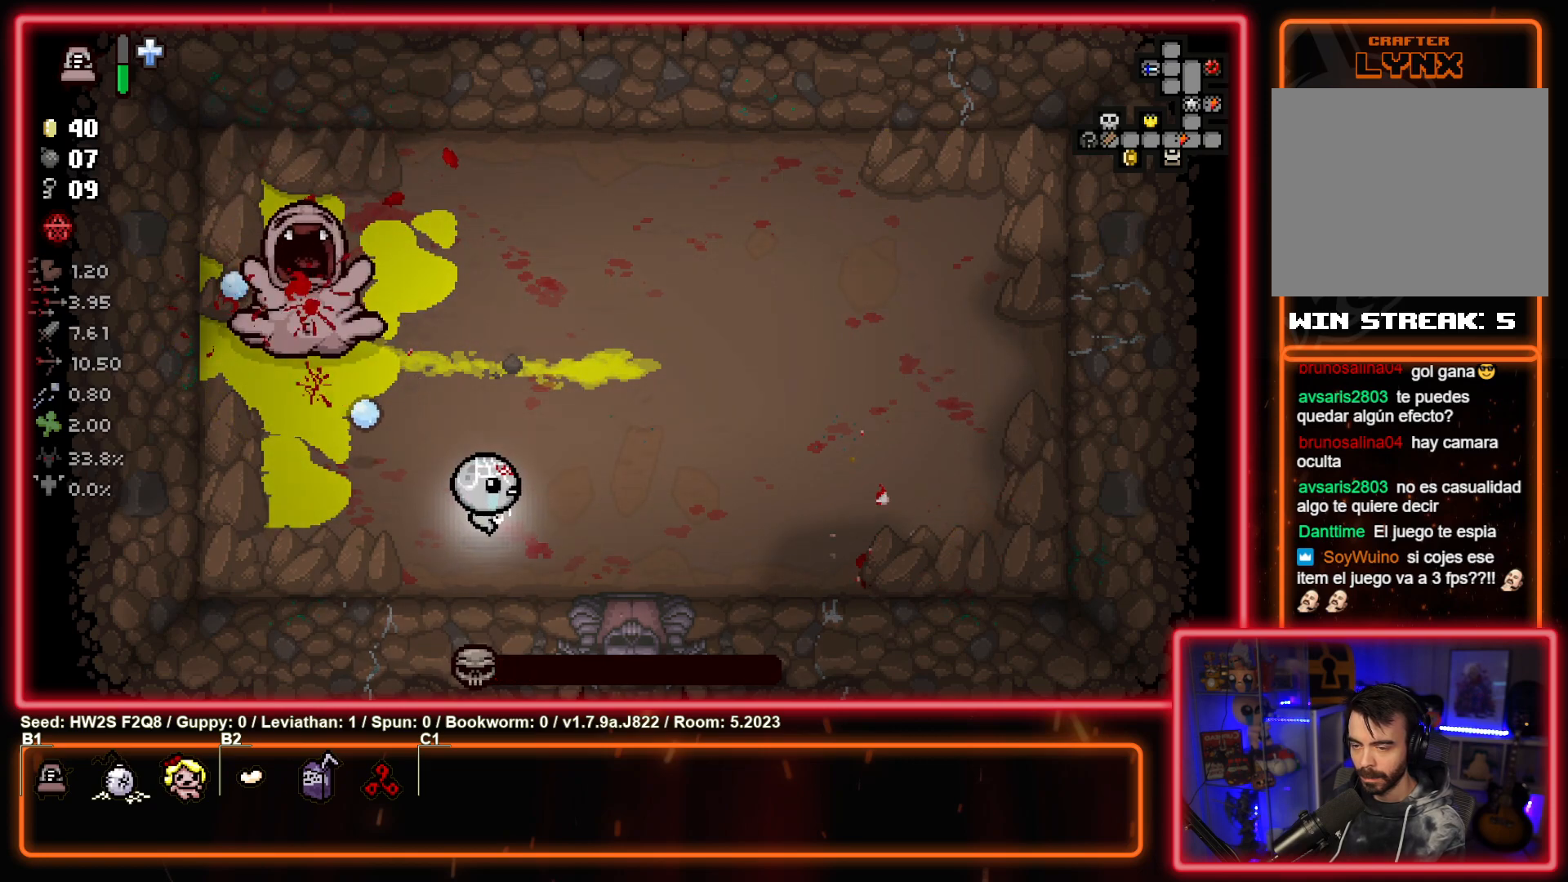
{"buttons": [], "left_stick": "center", "events": [[100, "left_stick", "center"]]}